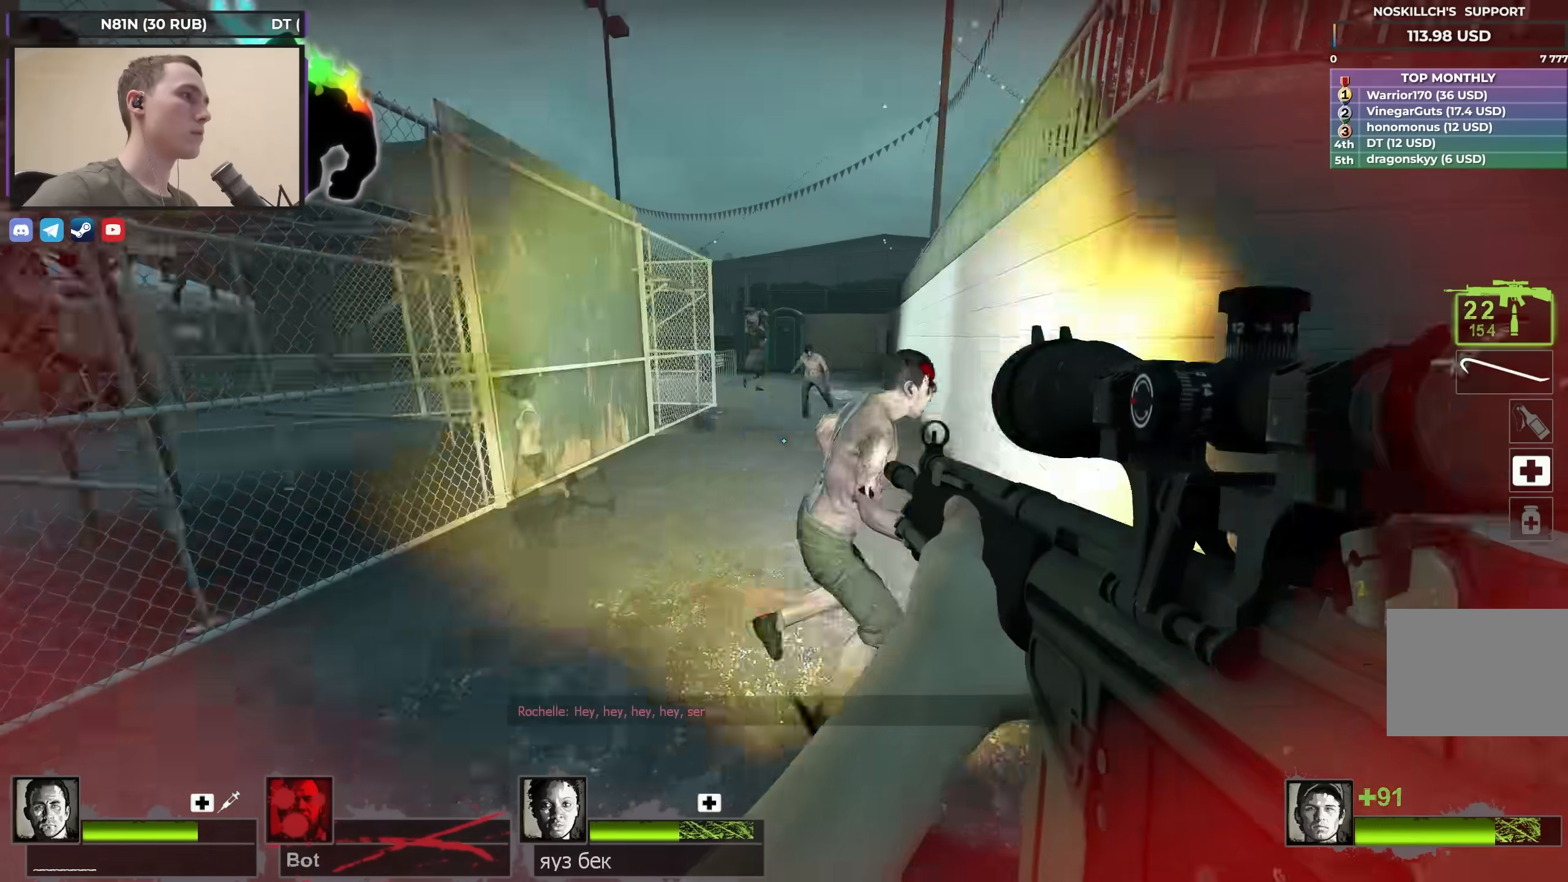
Gameplay with keyboard; each line is a JSON object with the keys held at the frame after it. "events" lists presses ("down") and releases ("up") of "1", "2", "3", "4", "a", "alt", "ctrl", "d", "e", "f", "q", "r", "s", "shift", "space", "tab" and "w" between this image and that frame as [ms after this image, input, new state], when the widget could be followed in between. No other keys are recorded. Mouse input is not recorded.
{"keys": ["w"], "events": [[83, "d", "up"], [133, "a", "down"], [267, "a", "up"]]}
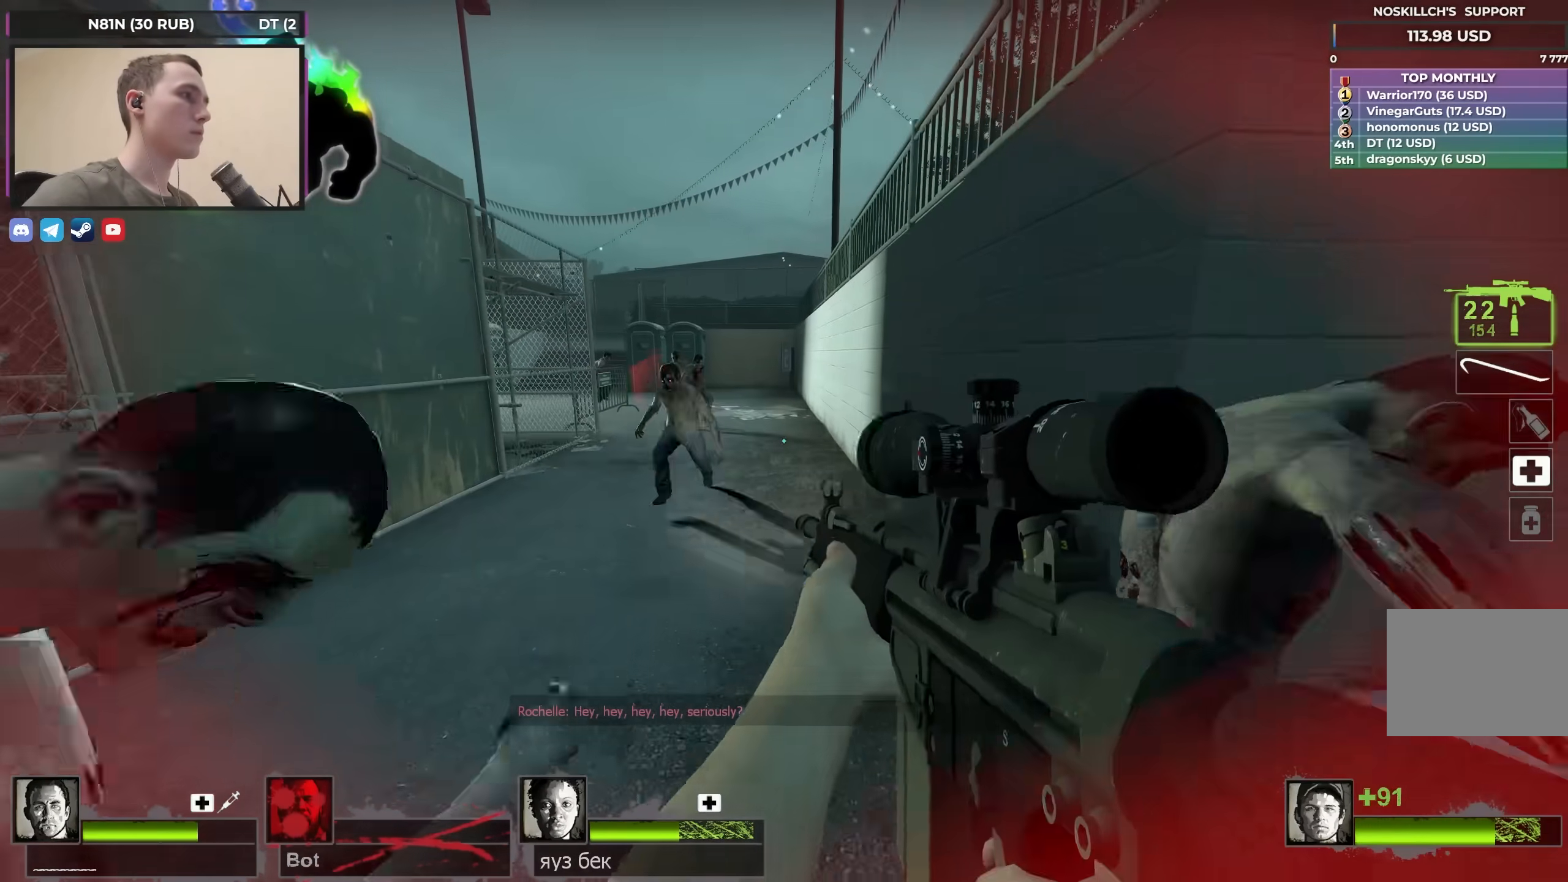
{"keys": ["w"], "events": [[50, "a", "down"], [150, "a", "up"], [183, "d", "down"], [233, "w", "up"], [383, "d", "up"], [383, "w", "down"]]}
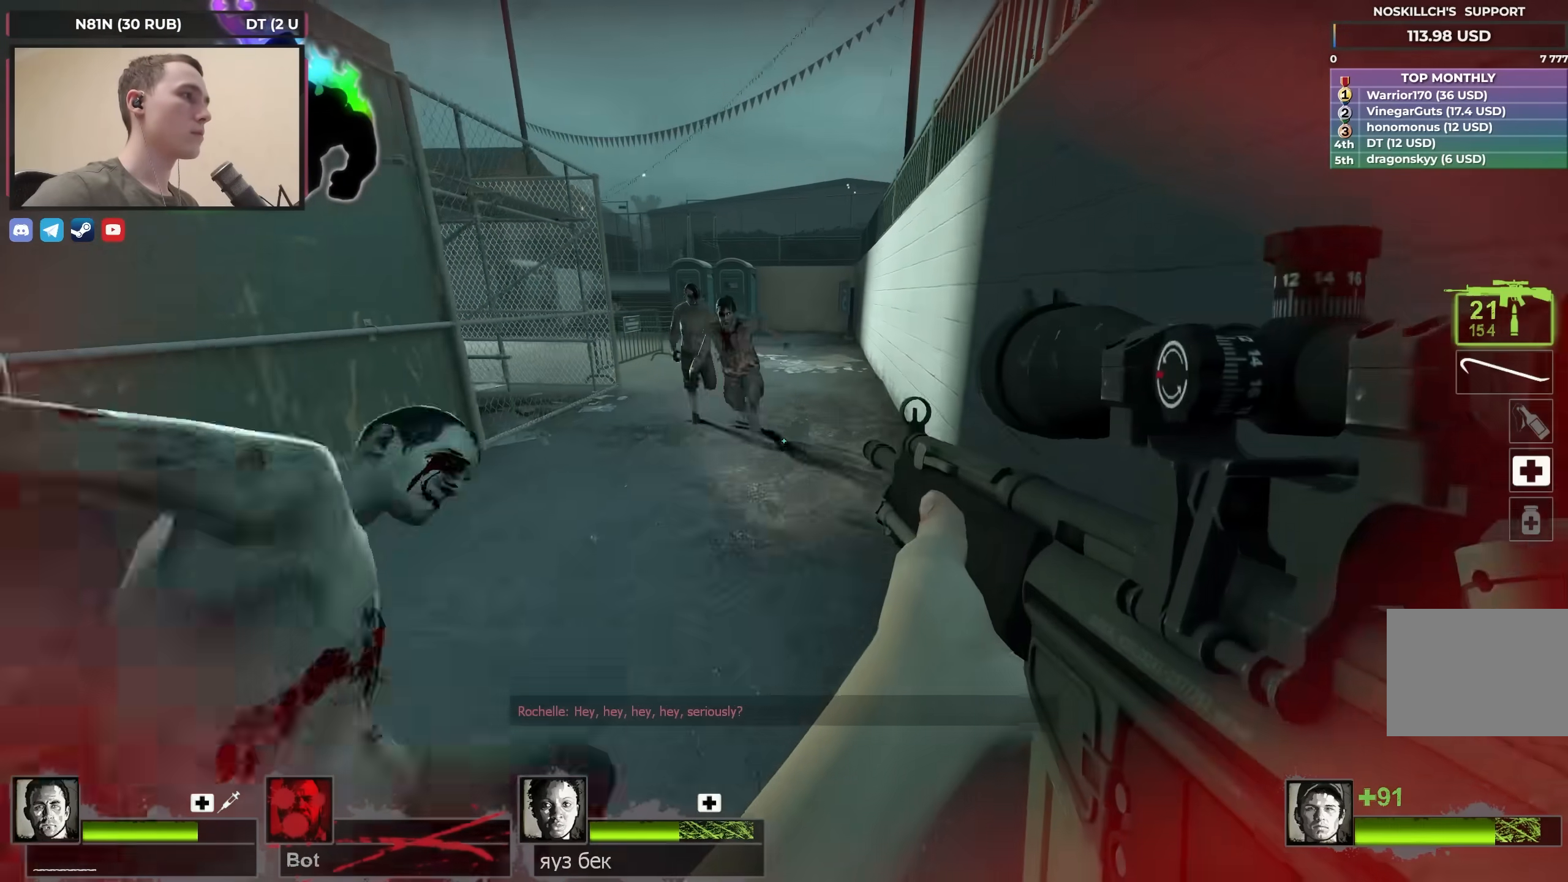
{"keys": ["w"], "events": [[250, "d", "down"], [500, "d", "up"]]}
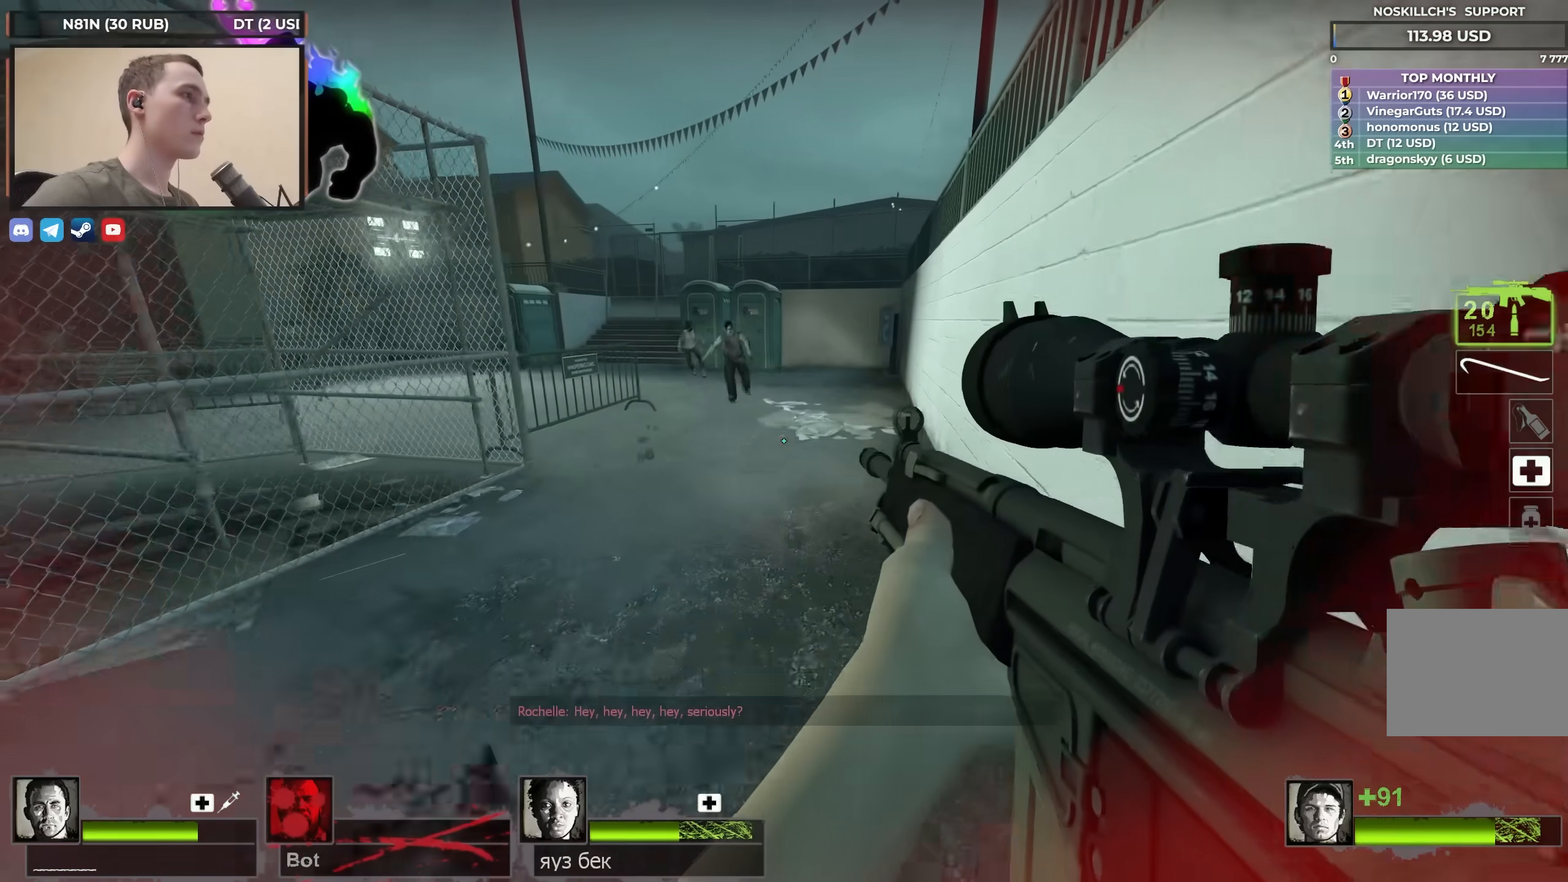
{"keys": ["a", "w"], "events": [[417, "a", "down"]]}
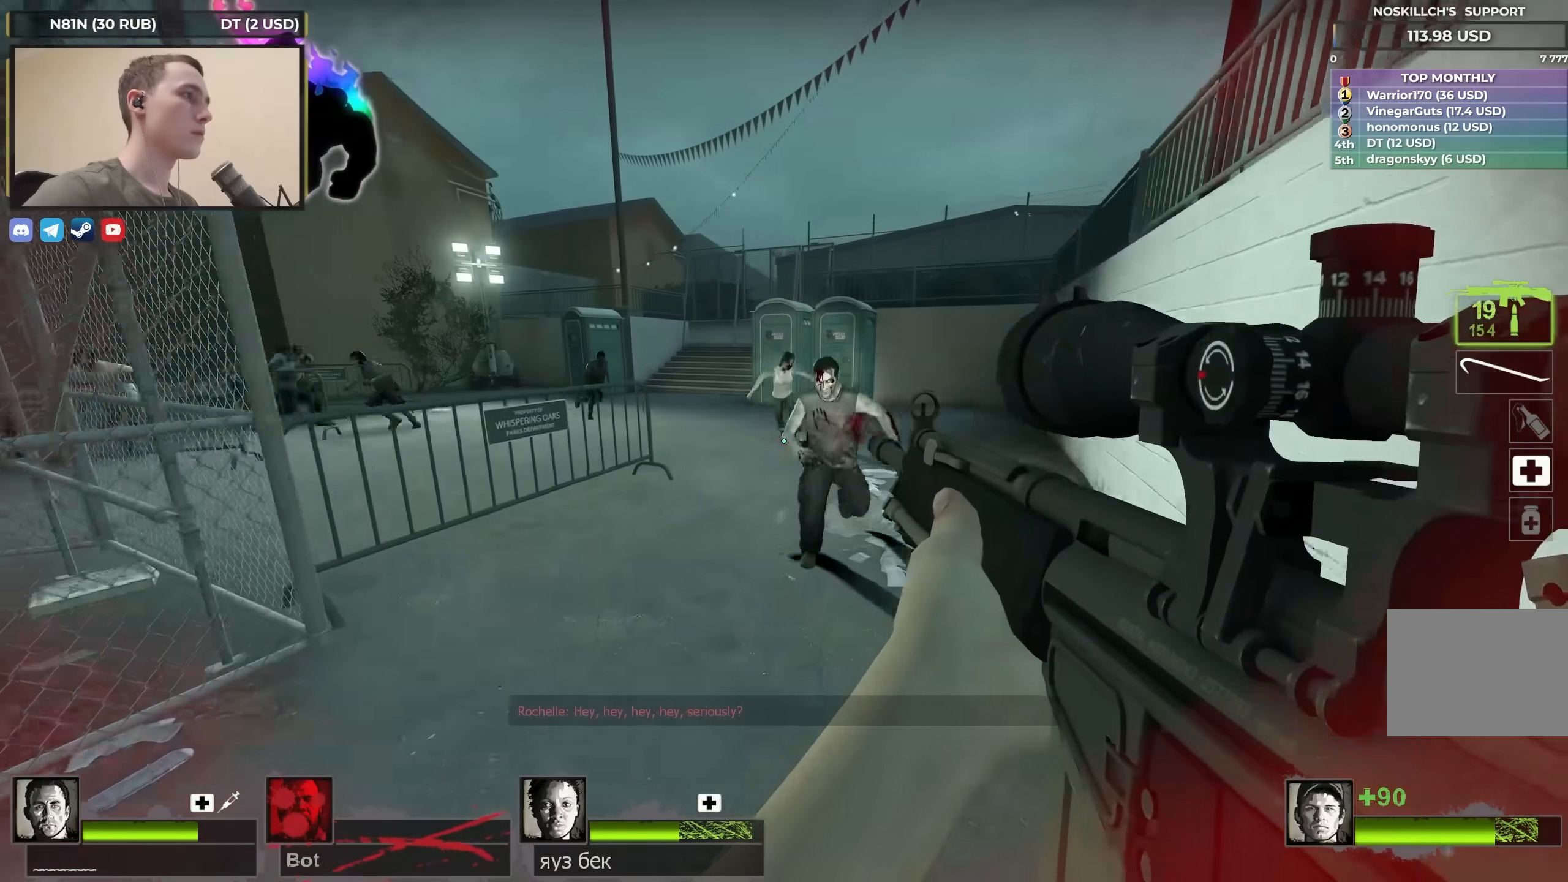
{"keys": ["a", "ctrl"], "events": [[233, "a", "up"], [333, "space", "down"], [383, "a", "down"], [433, "ctrl", "down"], [433, "space", "up"], [433, "w", "up"]]}
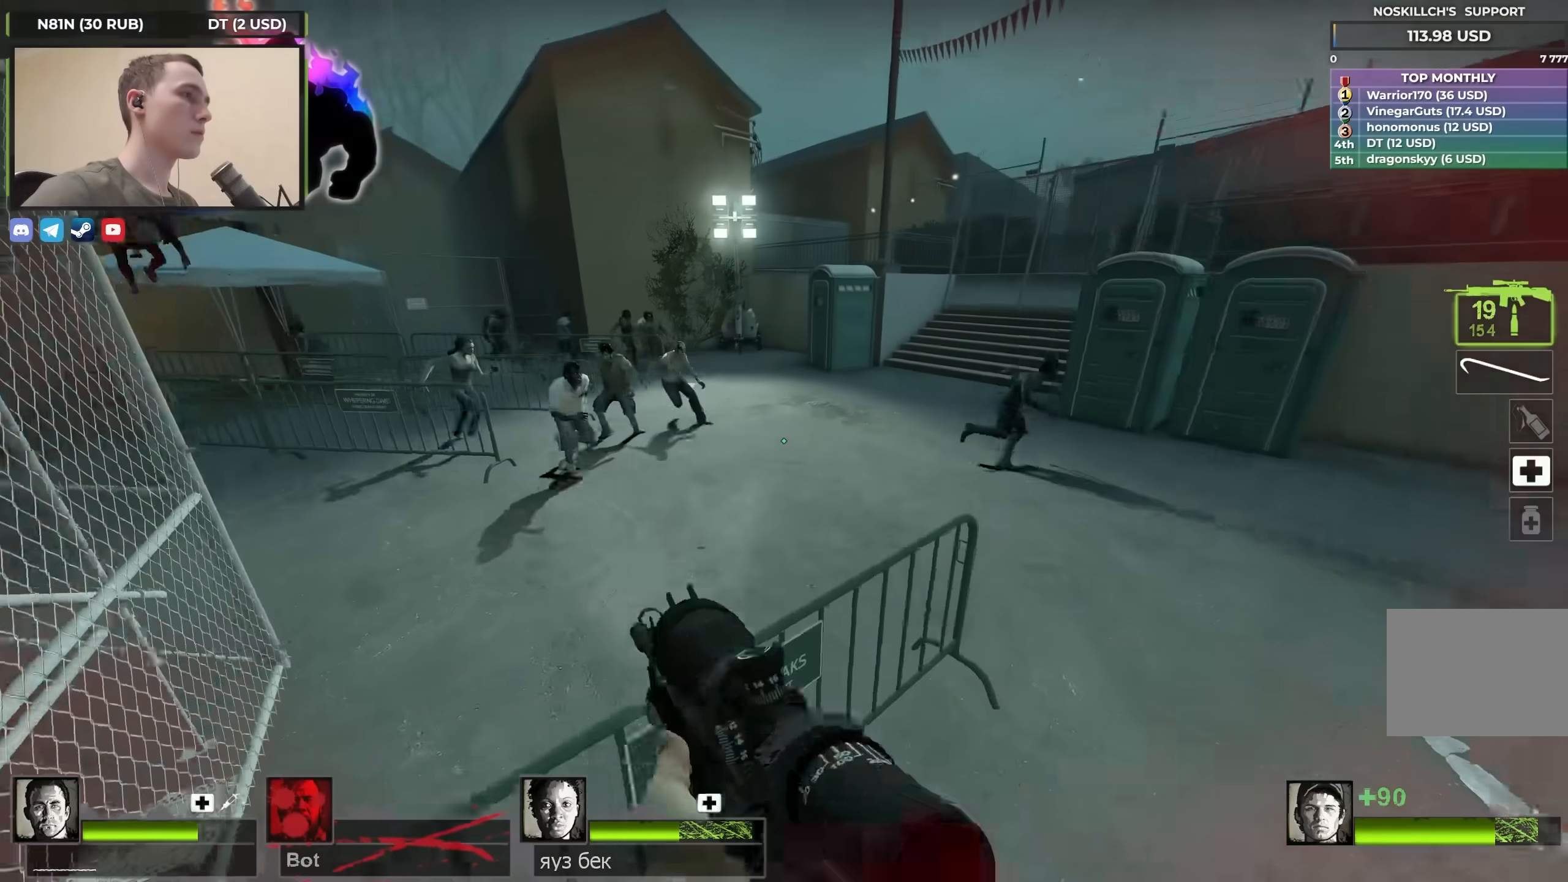
{"keys": ["a", "w"], "events": [[117, "ctrl", "up"], [500, "w", "down"]]}
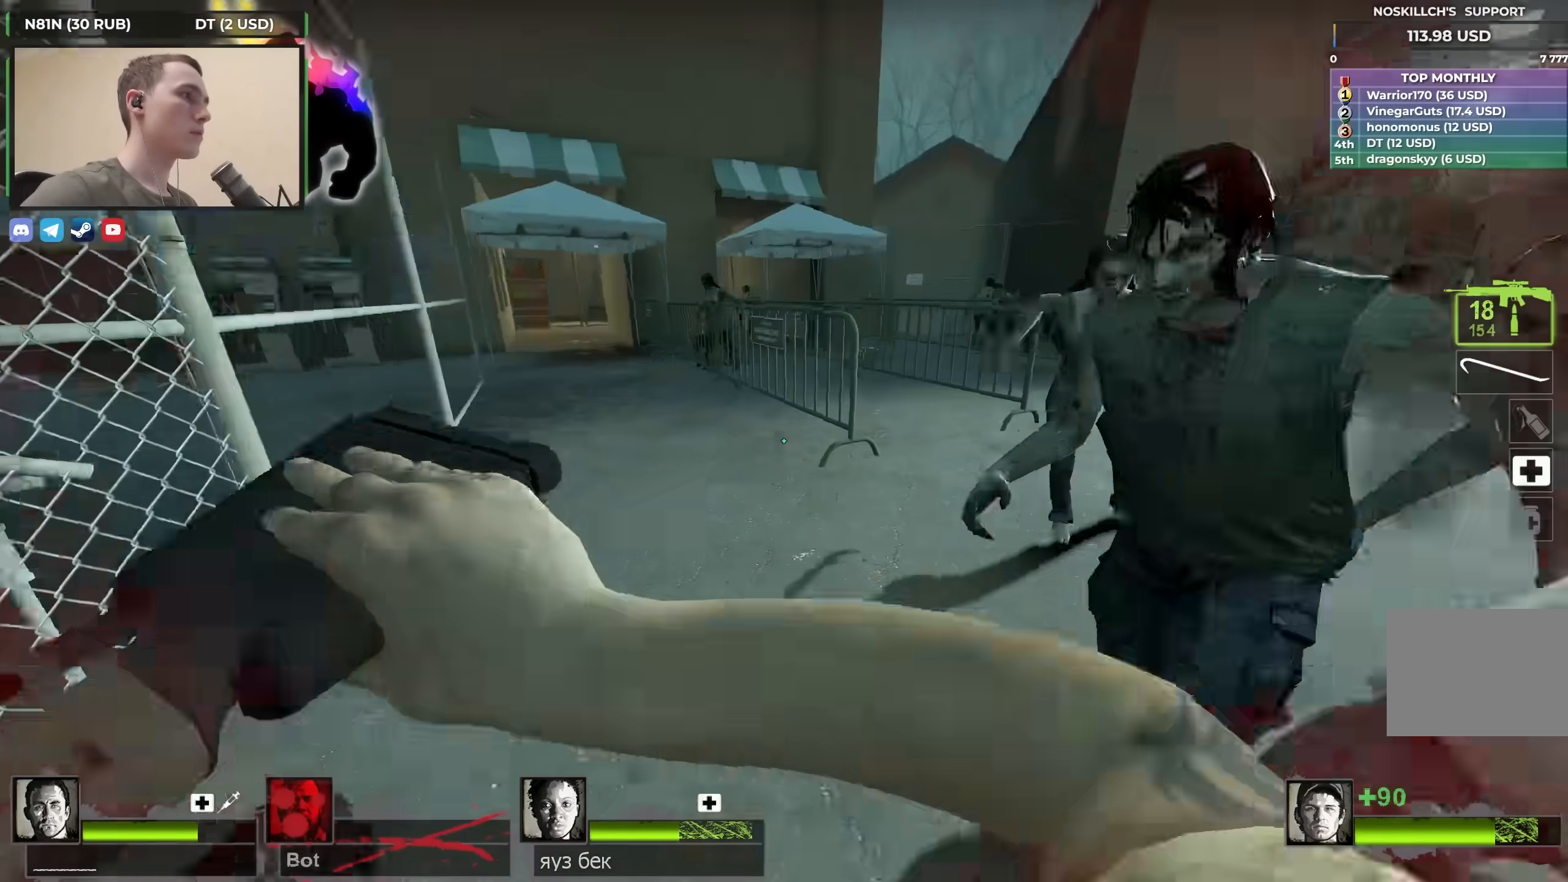
{"keys": ["w"], "events": [[100, "a", "up"], [317, "a", "down"], [450, "a", "up"]]}
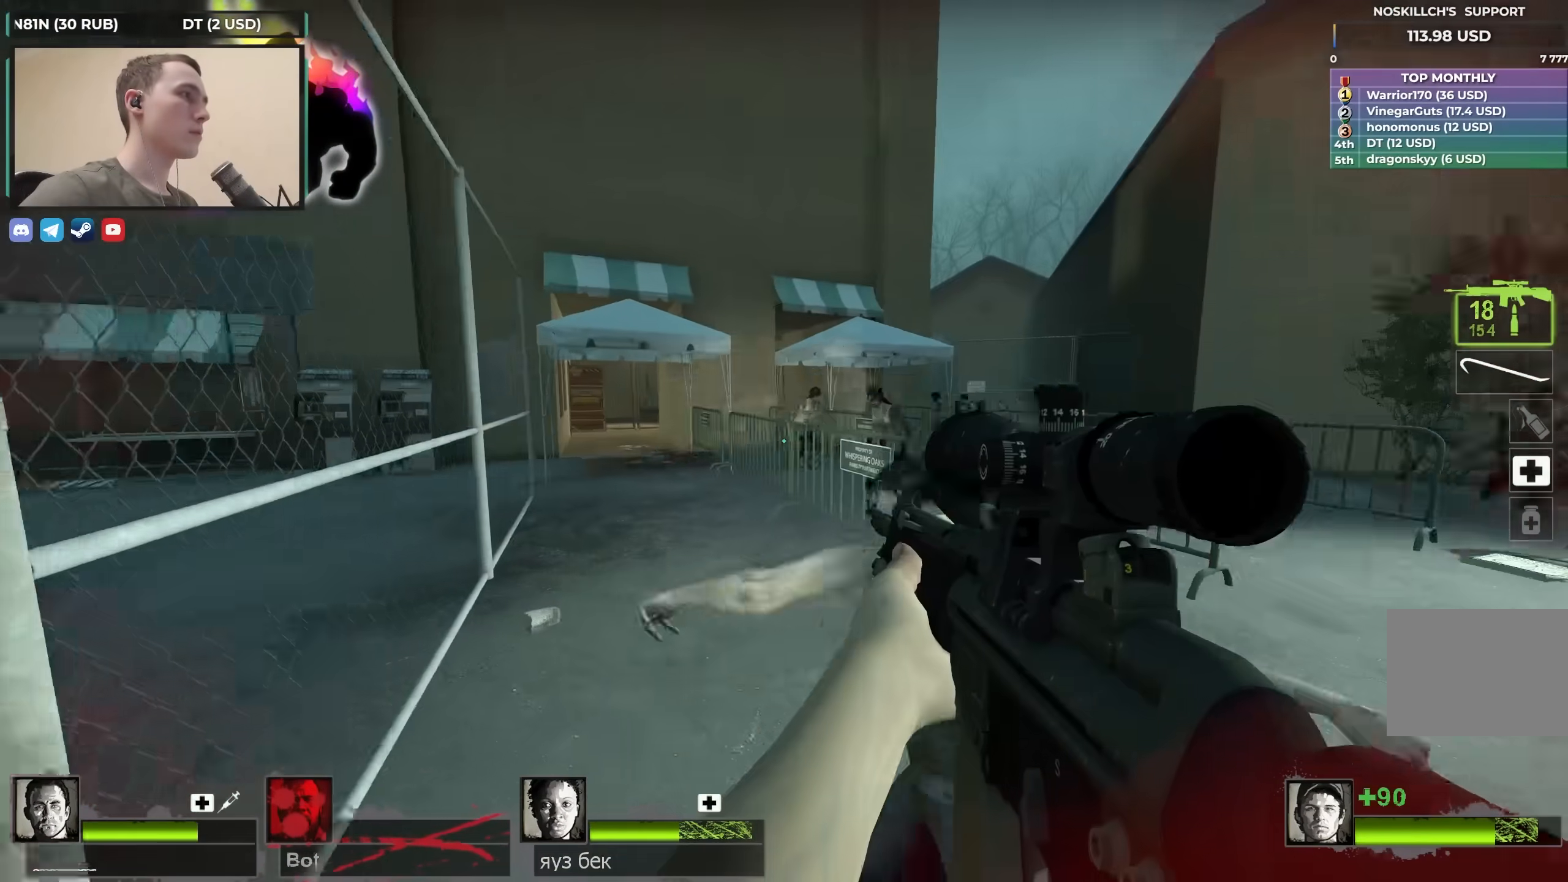
{"keys": ["w"], "events": [[150, "a", "down"], [233, "w", "up"], [283, "w", "down"], [333, "a", "up"]]}
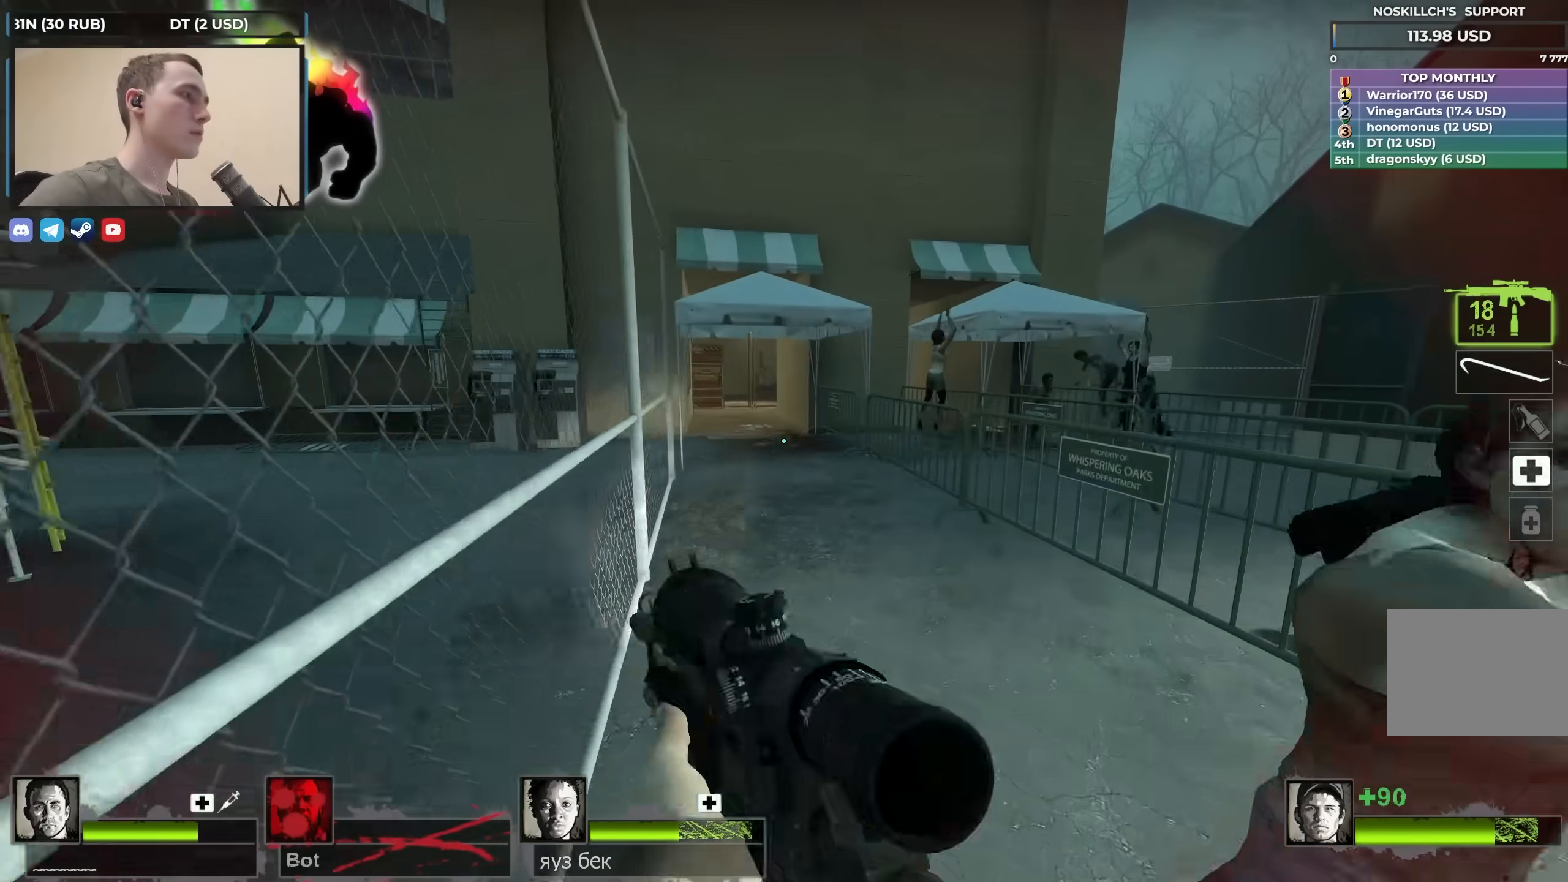
{"keys": ["a", "w"], "events": [[267, "a", "down"], [350, "w", "up"], [500, "w", "down"]]}
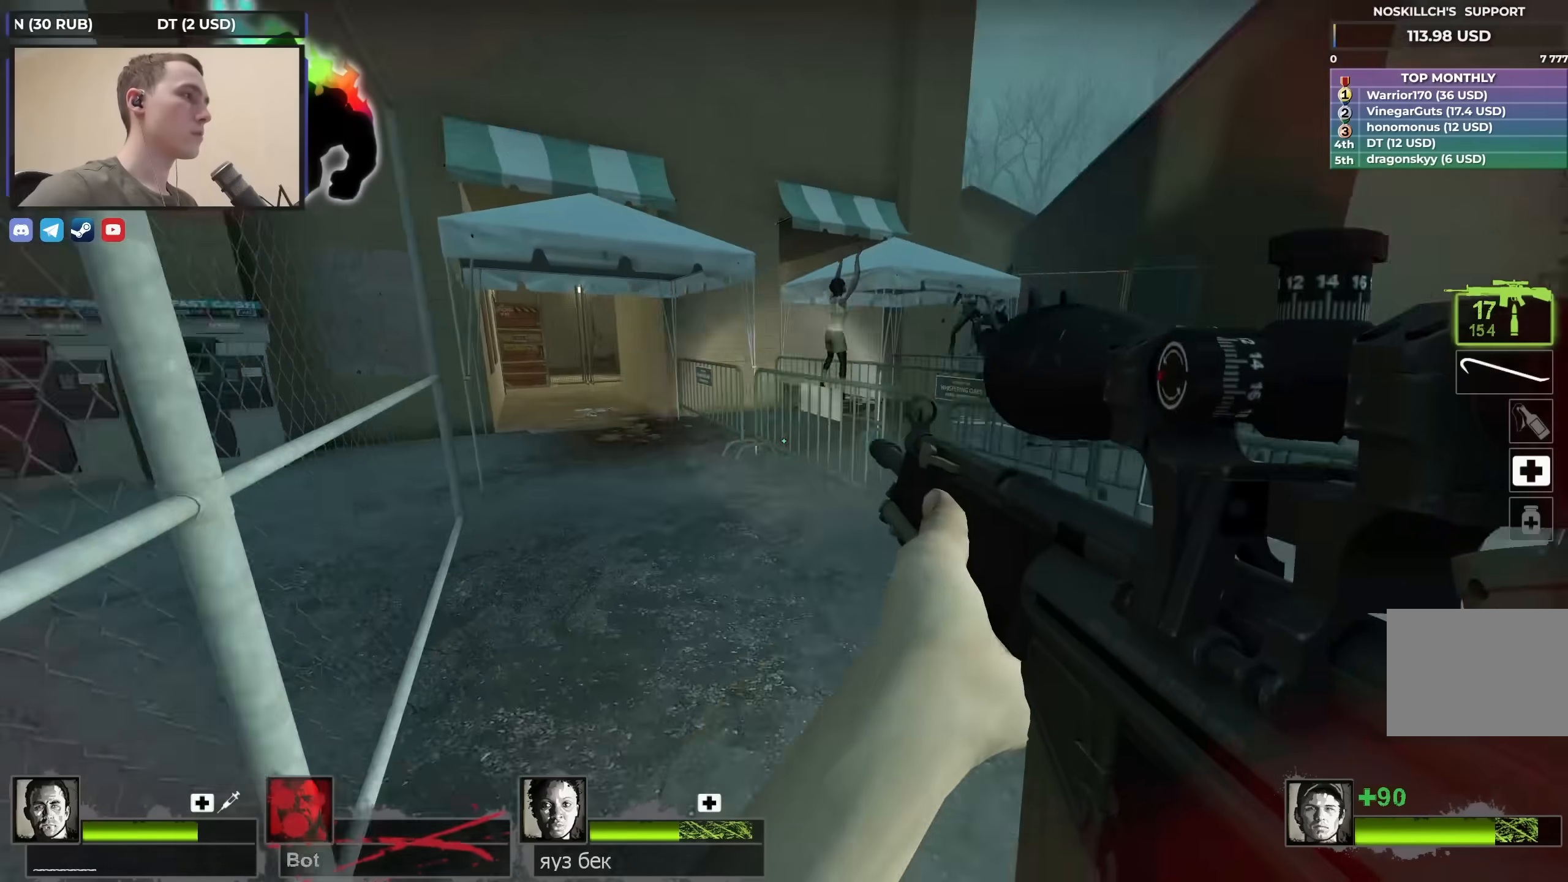
{"keys": ["q", "w"], "events": [[183, "a", "up"], [467, "q", "down"]]}
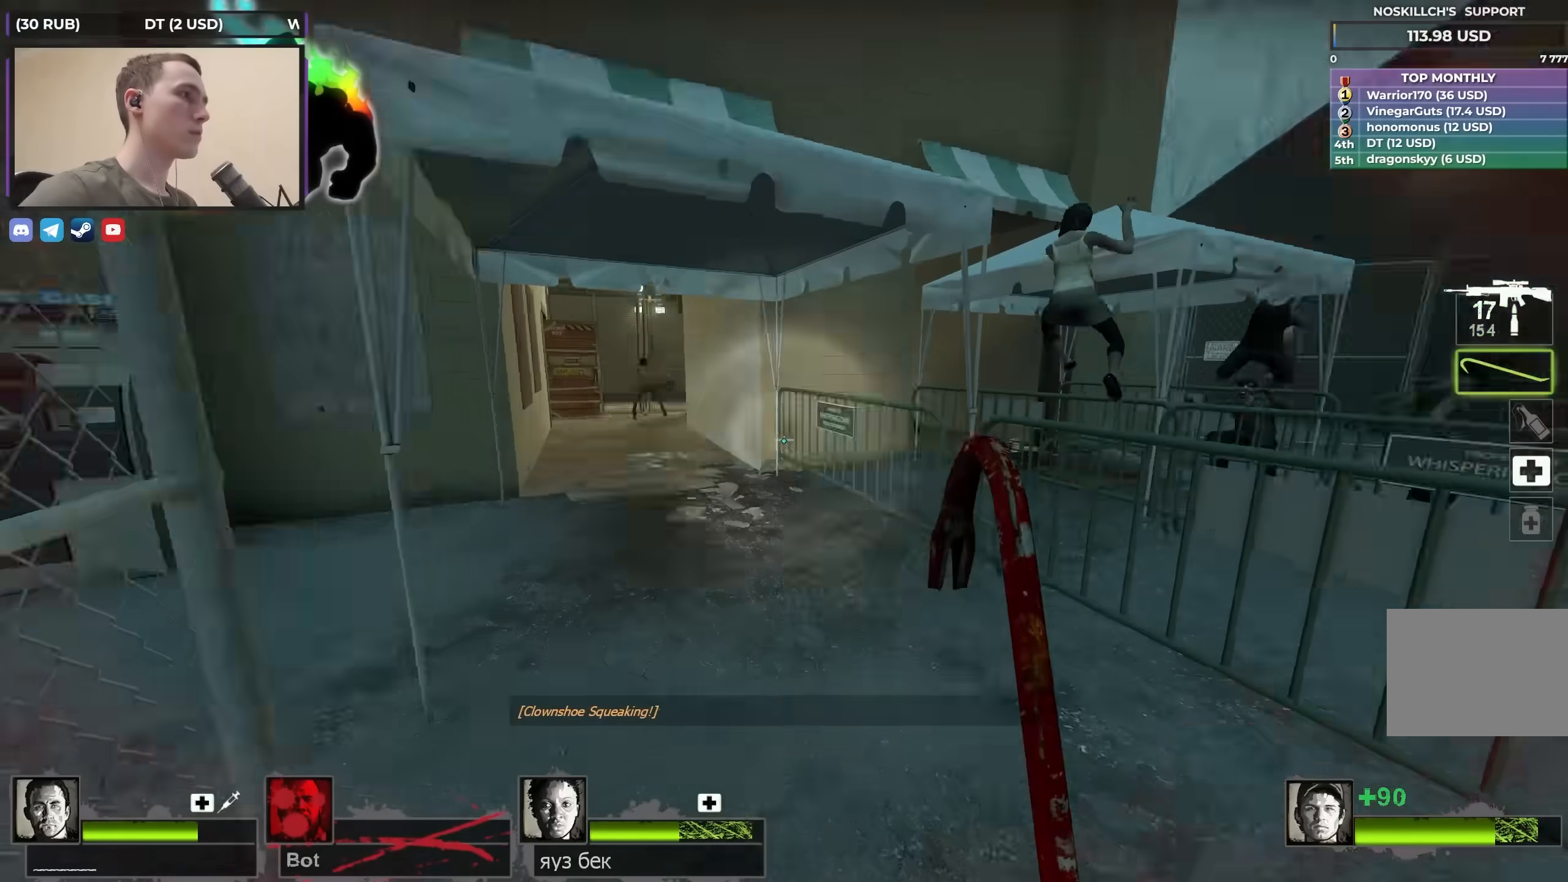
{"keys": ["d", "s"], "events": [[17, "w", "up"], [50, "q", "up"], [100, "a", "down"], [100, "s", "down"], [233, "a", "up"], [233, "d", "down"]]}
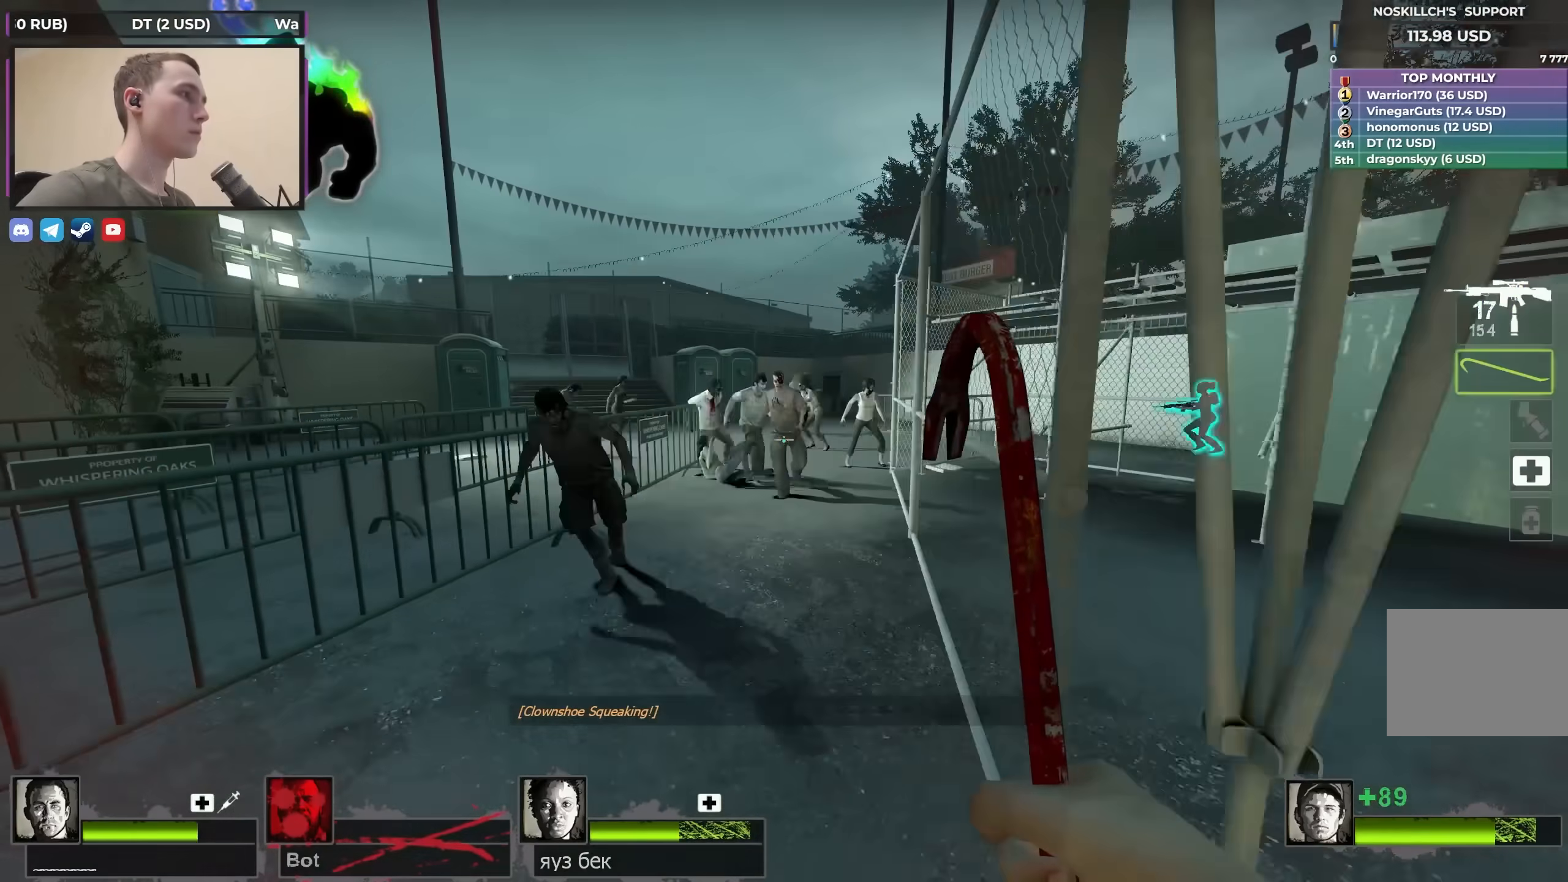
{"keys": ["w"], "events": [[150, "s", "up"], [250, "q", "down"], [250, "w", "down"], [317, "d", "up"], [317, "q", "up"]]}
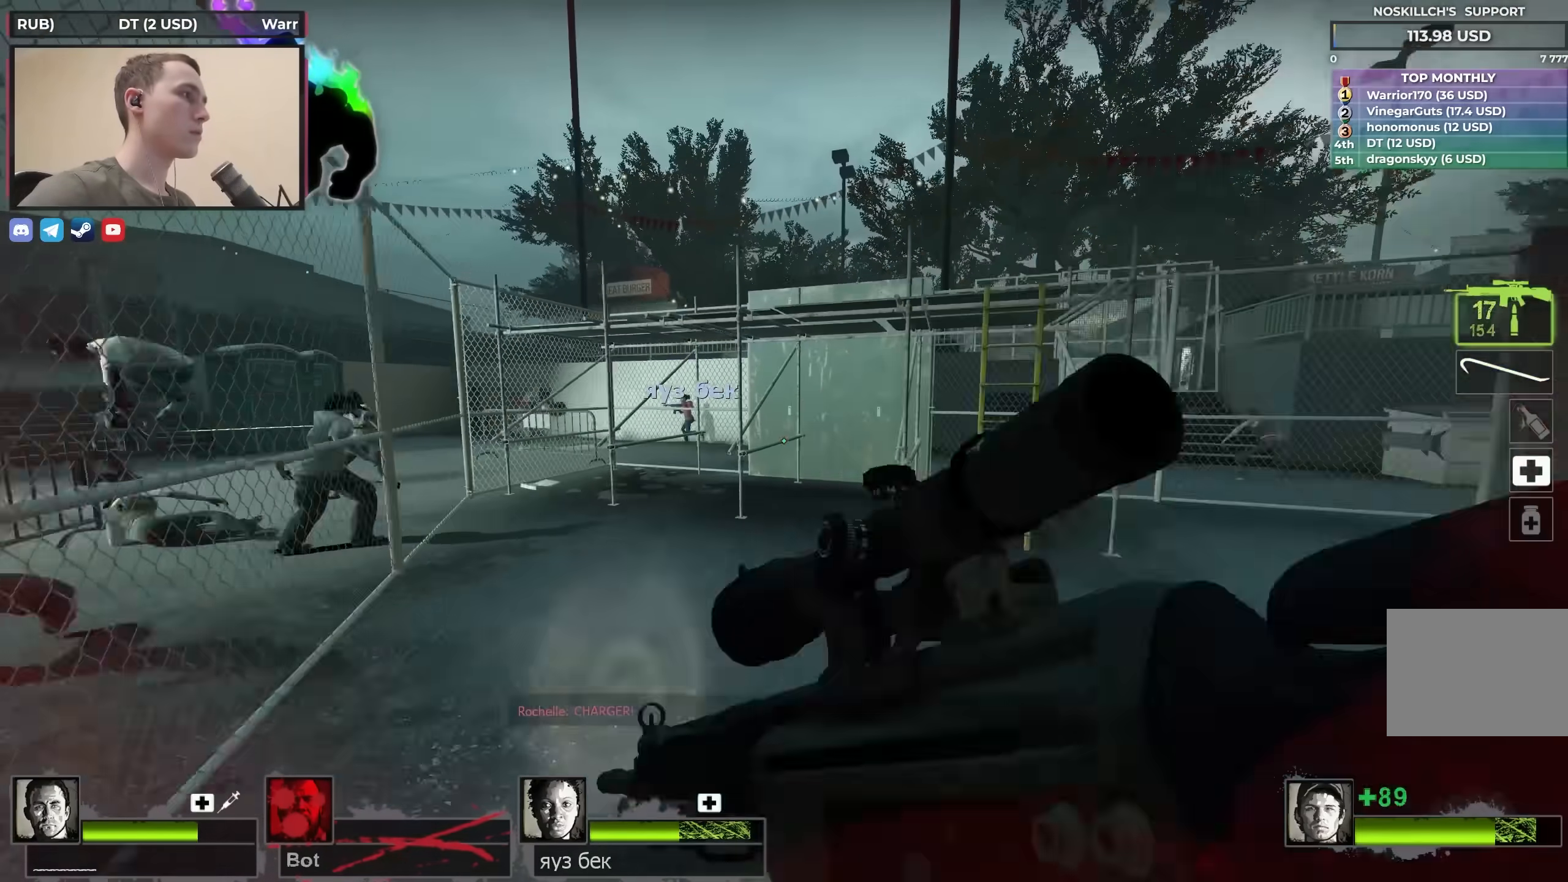
{"keys": ["a", "w"], "events": [[467, "a", "down"]]}
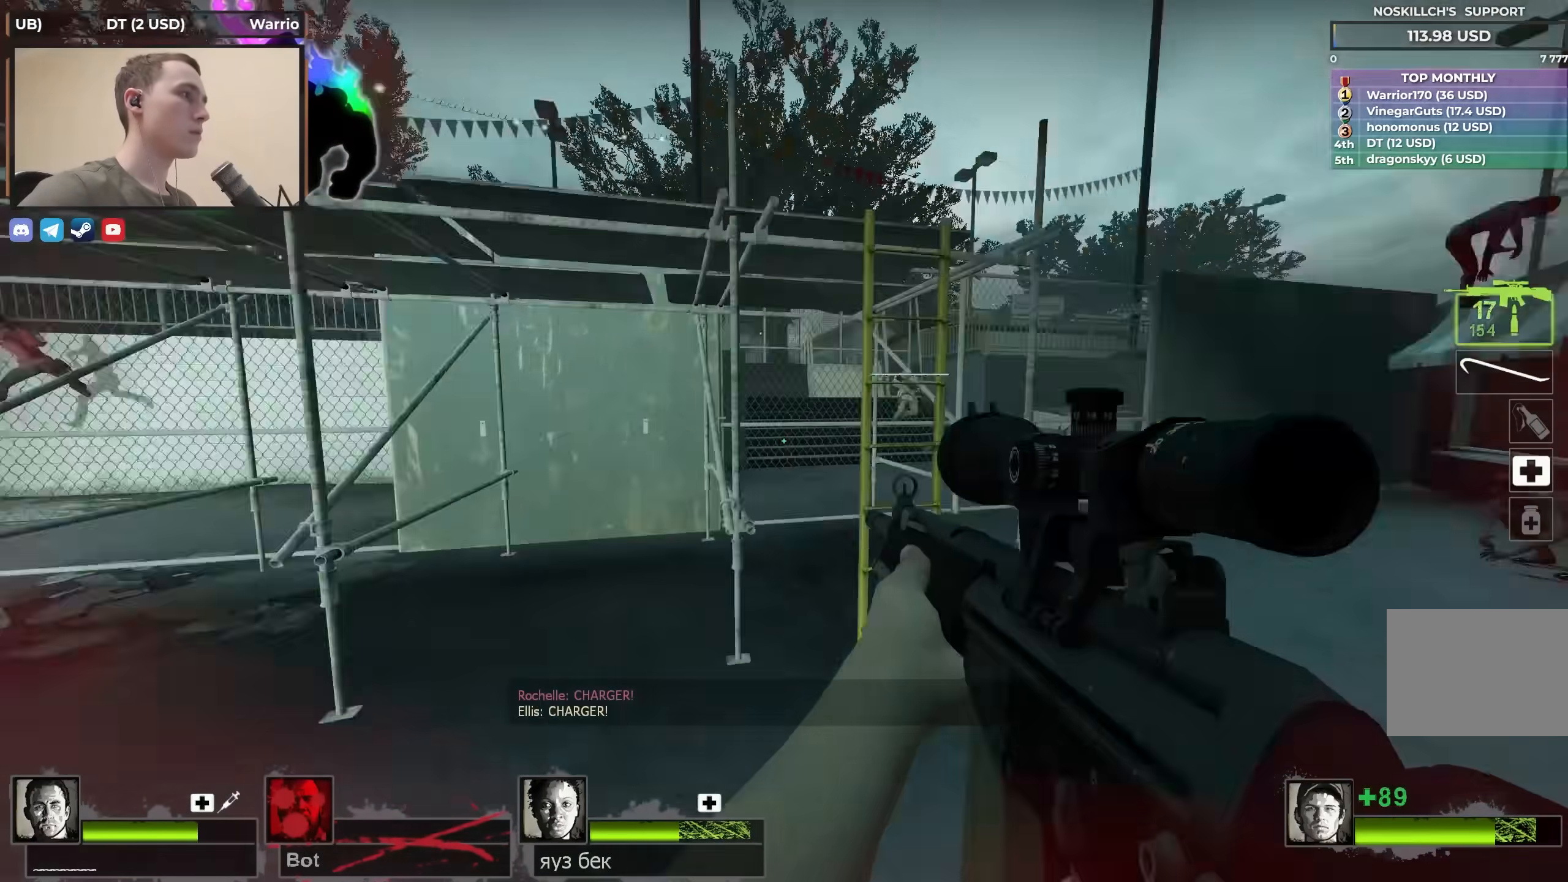
{"keys": ["a"], "events": [[283, "w", "up"]]}
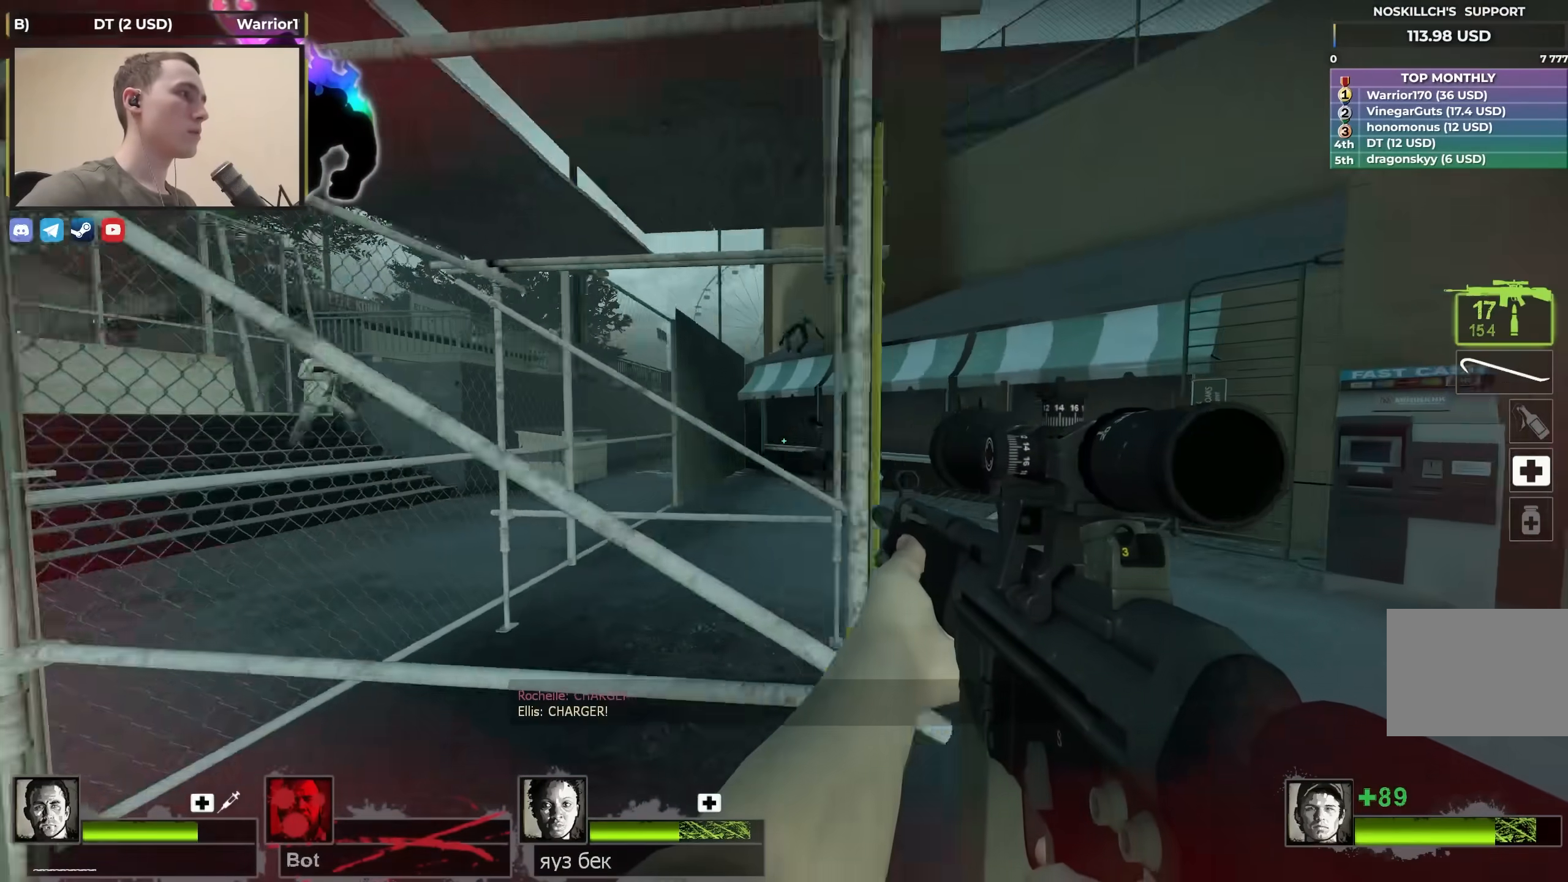
{"keys": ["q"], "events": [[300, "a", "up"], [350, "f", "down"], [450, "f", "up"], [483, "q", "down"]]}
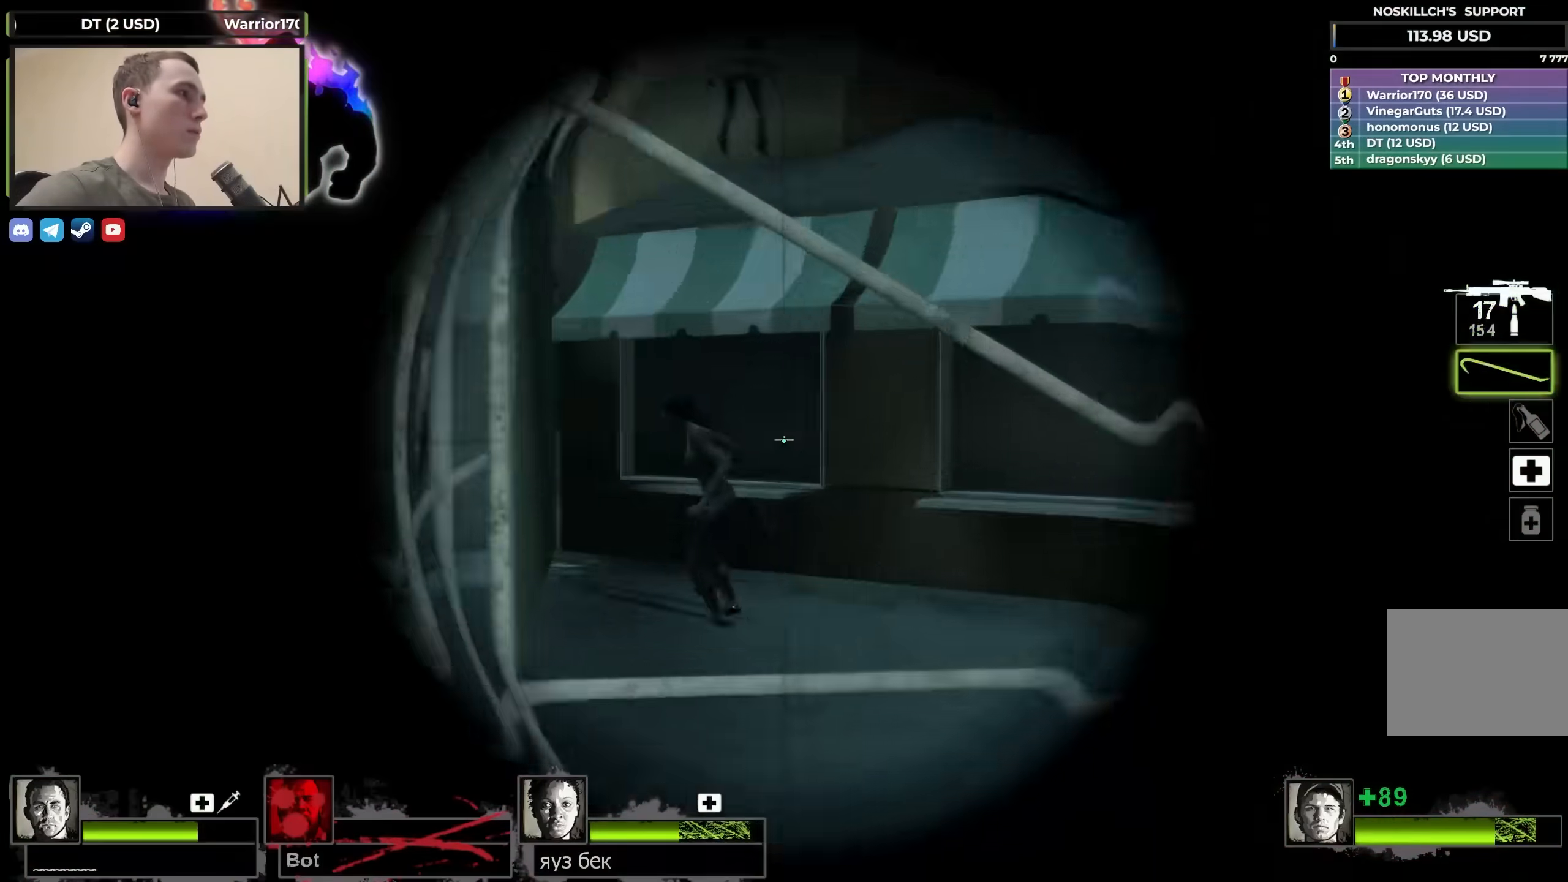
{"keys": ["a", "w"], "events": [[33, "d", "down"], [83, "q", "up"], [183, "w", "down"], [233, "d", "up"], [367, "a", "down"]]}
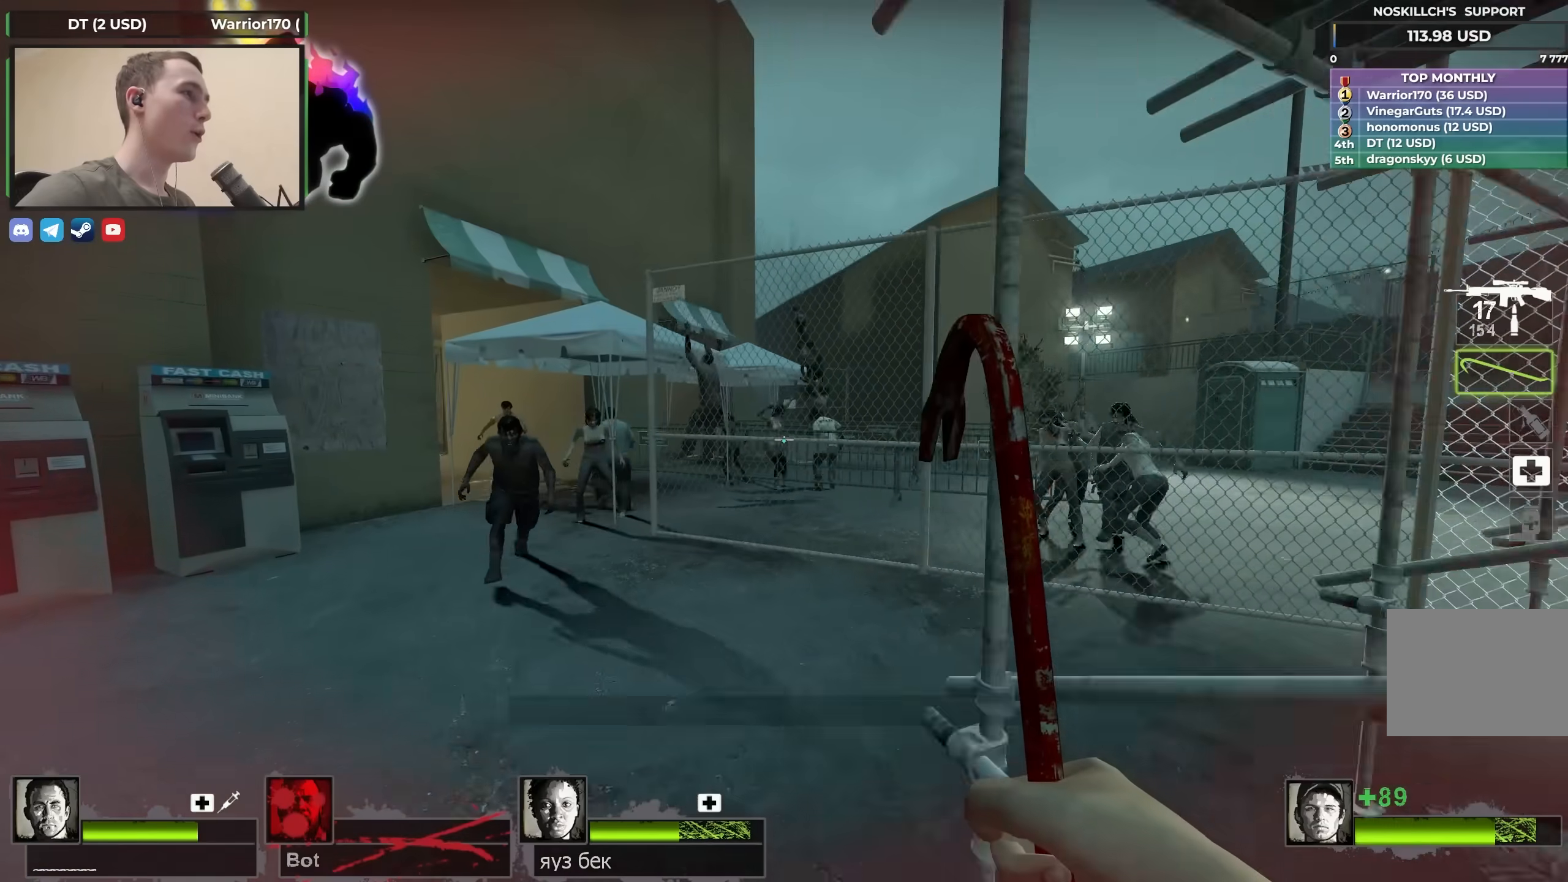
{"keys": ["q", "w"], "events": [[100, "a", "up"], [233, "a", "down"], [333, "a", "up"], [467, "q", "down"]]}
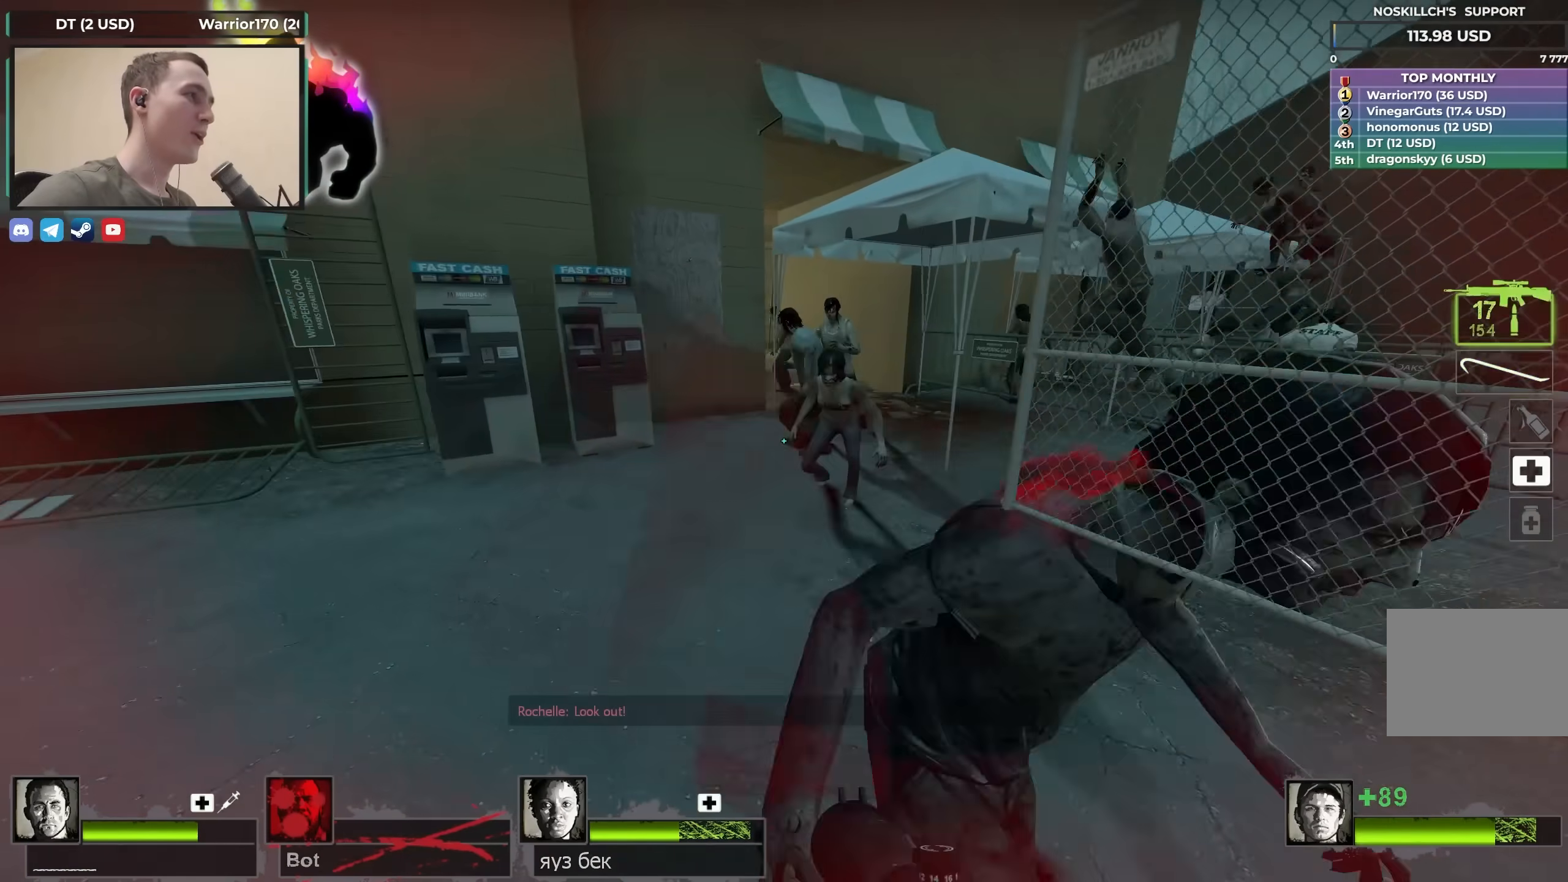
{"keys": ["d", "w"], "events": [[67, "q", "up"], [117, "q", "down"], [217, "q", "up"], [450, "d", "down"]]}
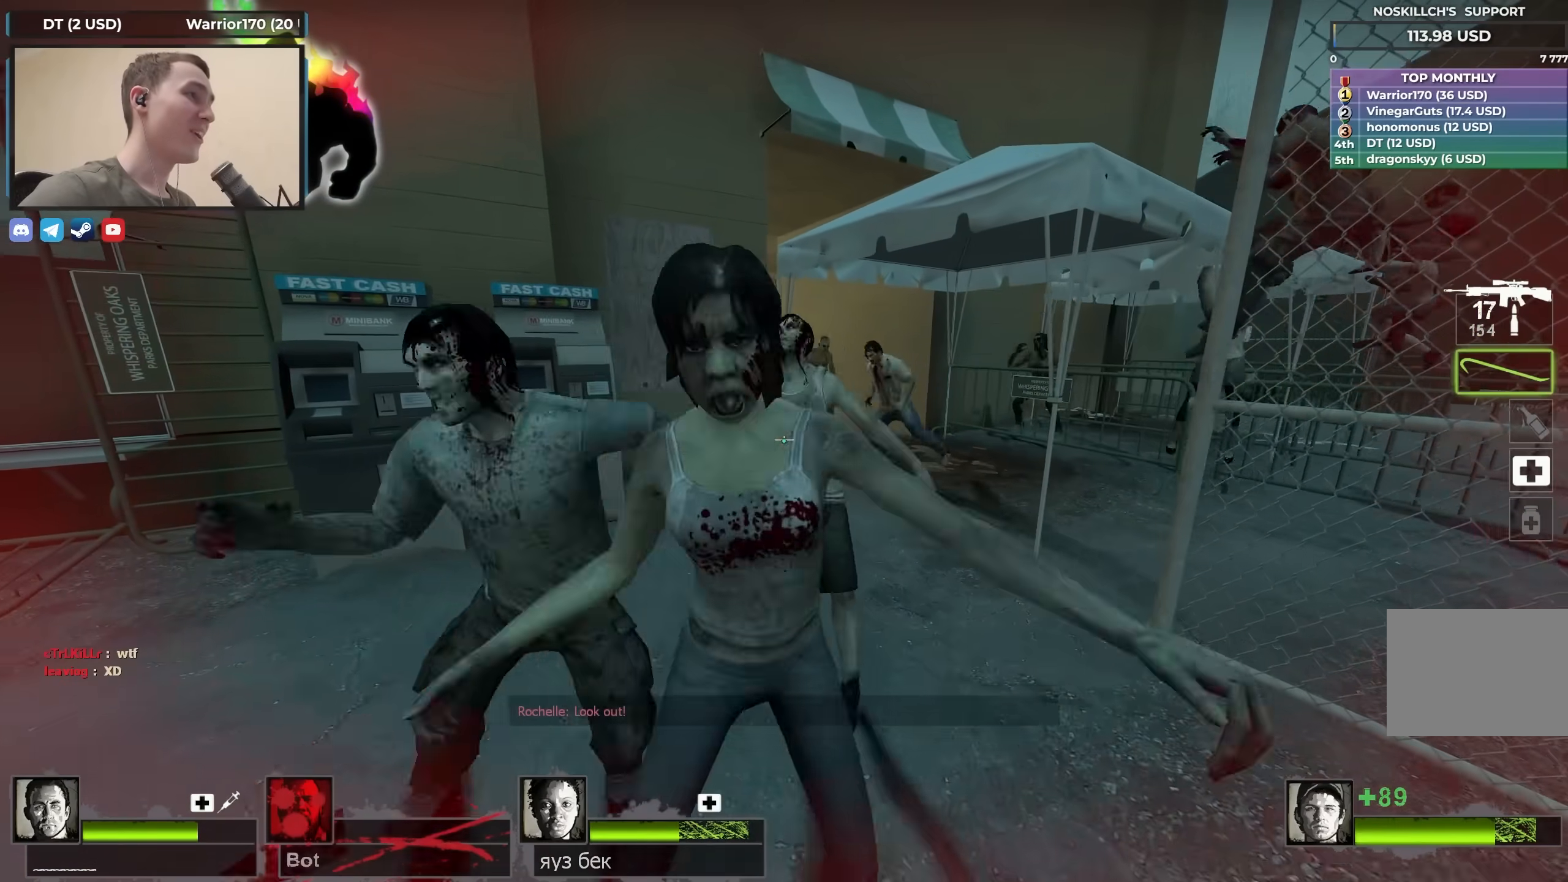
{"keys": ["a", "w"], "events": [[217, "d", "up"], [317, "a", "down"], [417, "a", "up"], [500, "a", "down"]]}
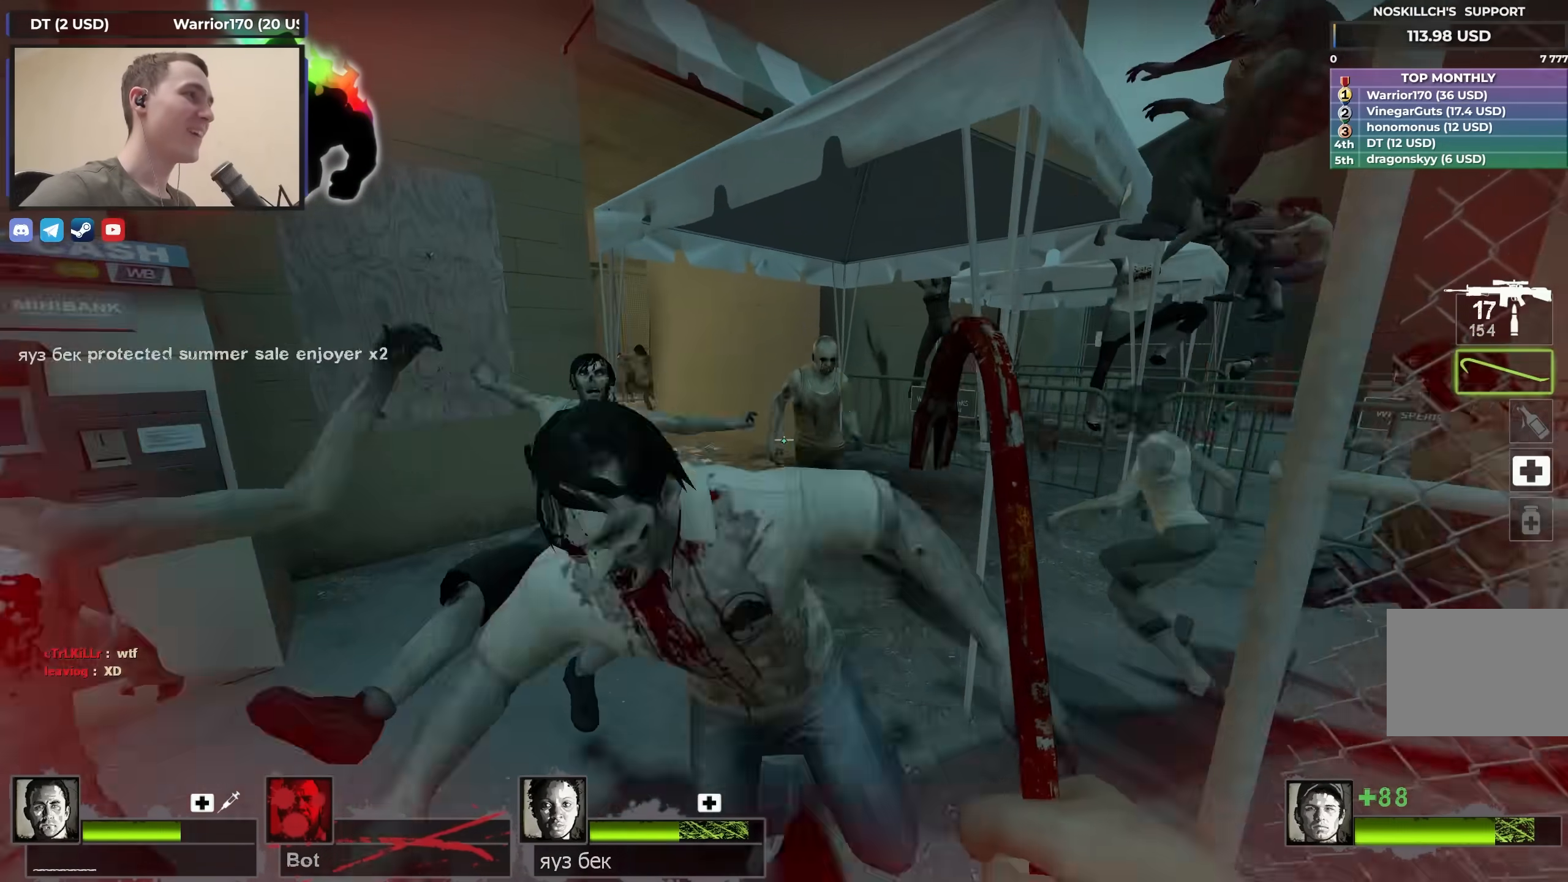
{"keys": ["q", "w"], "events": [[150, "a", "up"], [283, "d", "down"], [333, "q", "down"], [383, "d", "up"], [433, "q", "up"], [467, "q", "down"]]}
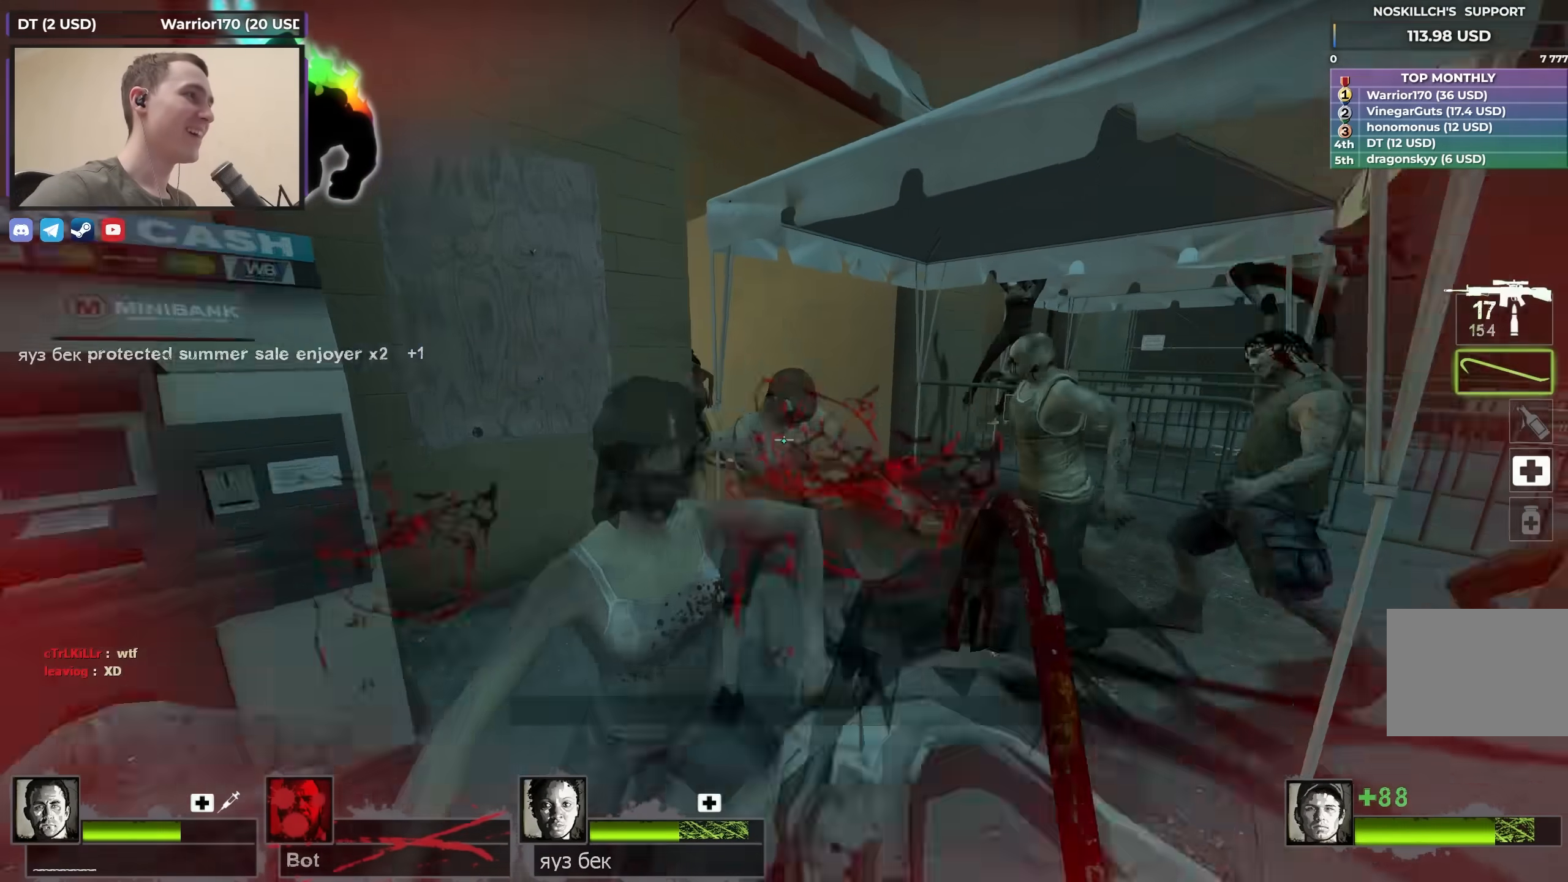
{"keys": ["a", "w"], "events": [[67, "q", "up"], [217, "d", "down"], [450, "a", "down"], [450, "d", "up"]]}
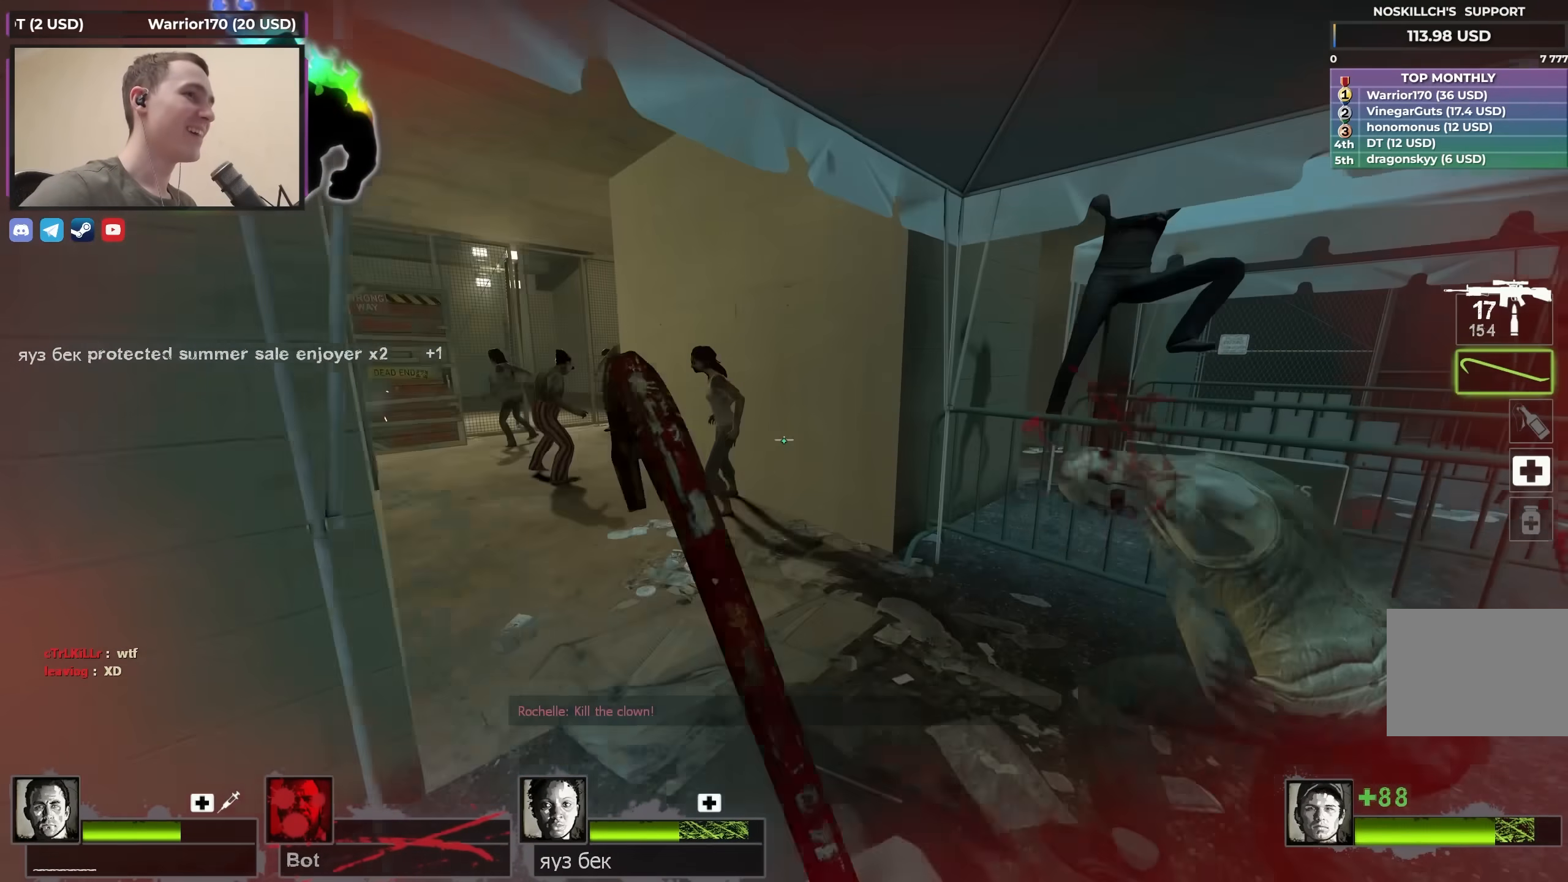
{"keys": ["a", "w"], "events": [[83, "a", "up"], [267, "a", "down"], [367, "w", "up"], [467, "w", "down"]]}
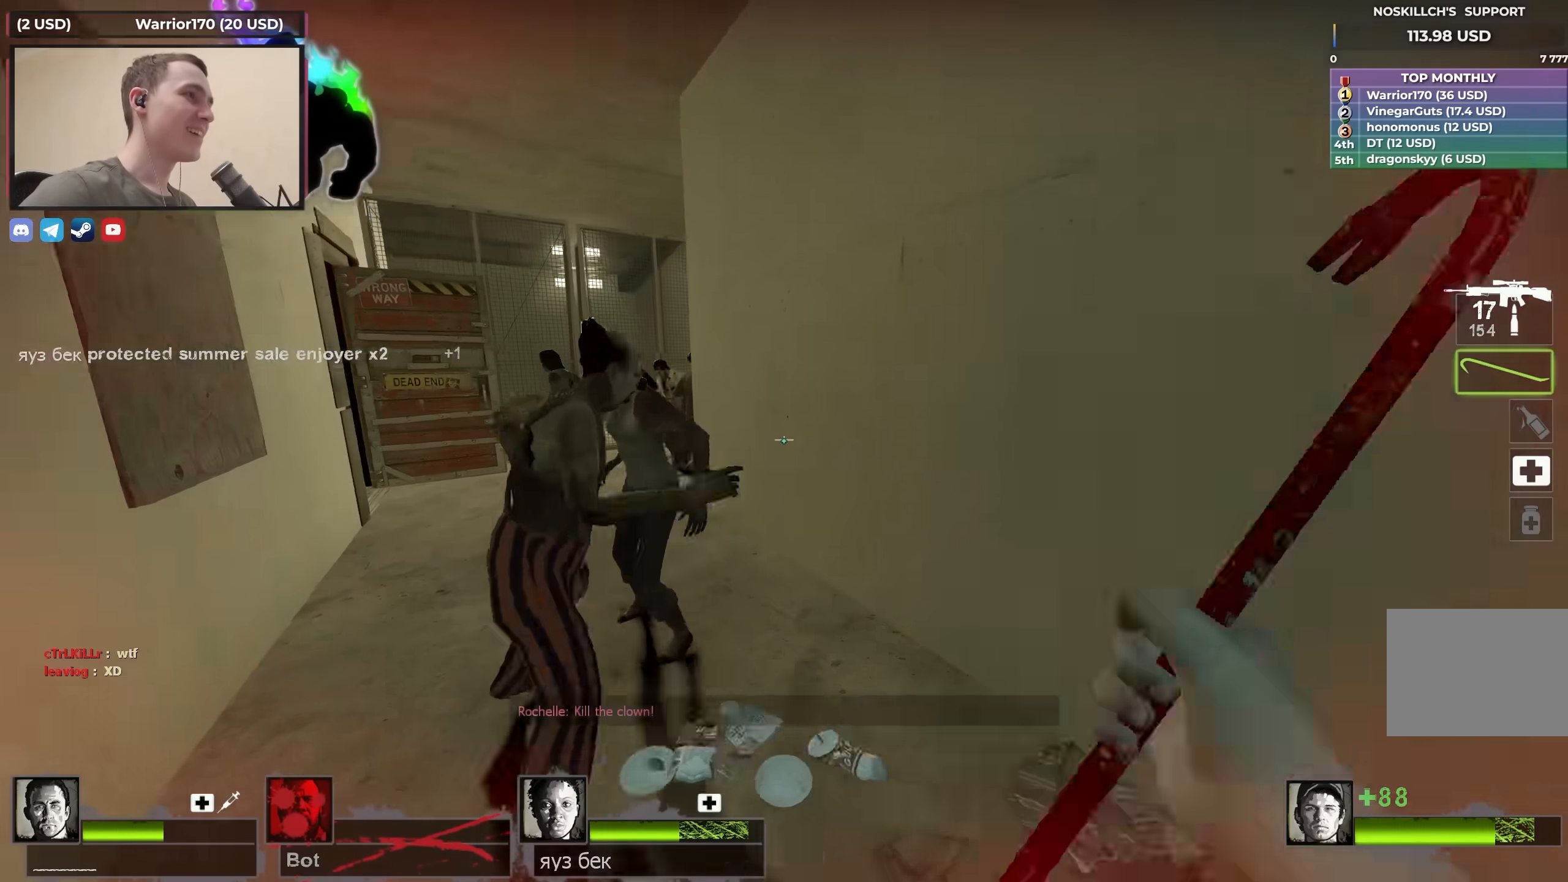
{"keys": ["q", "w"], "events": [[150, "a", "up"], [233, "q", "down"], [333, "q", "up"], [433, "q", "down"]]}
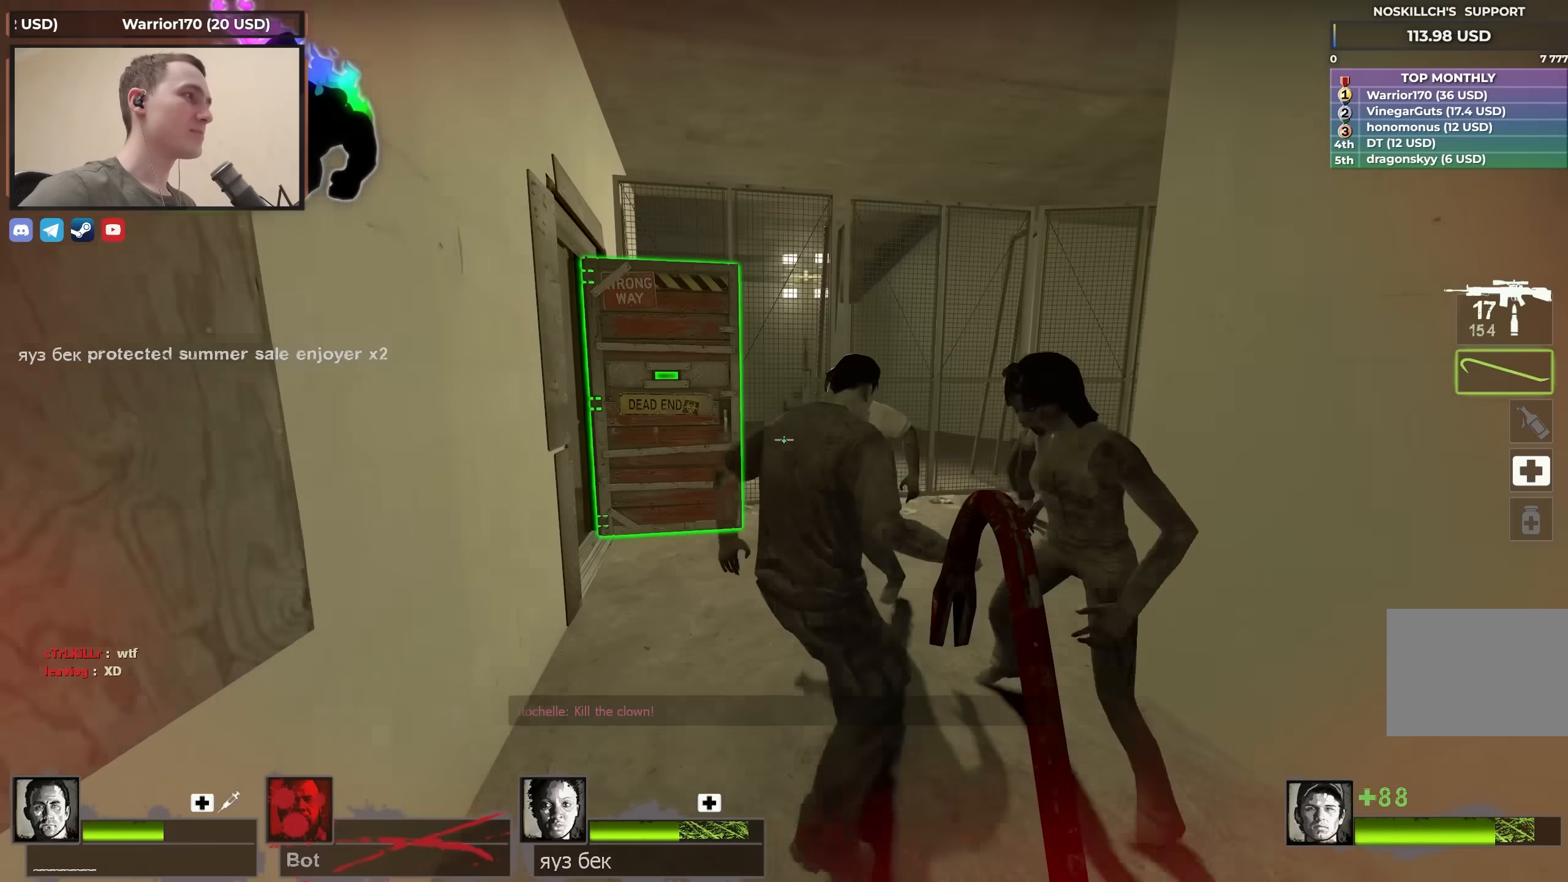
{"keys": ["w"], "events": [[17, "q", "up"]]}
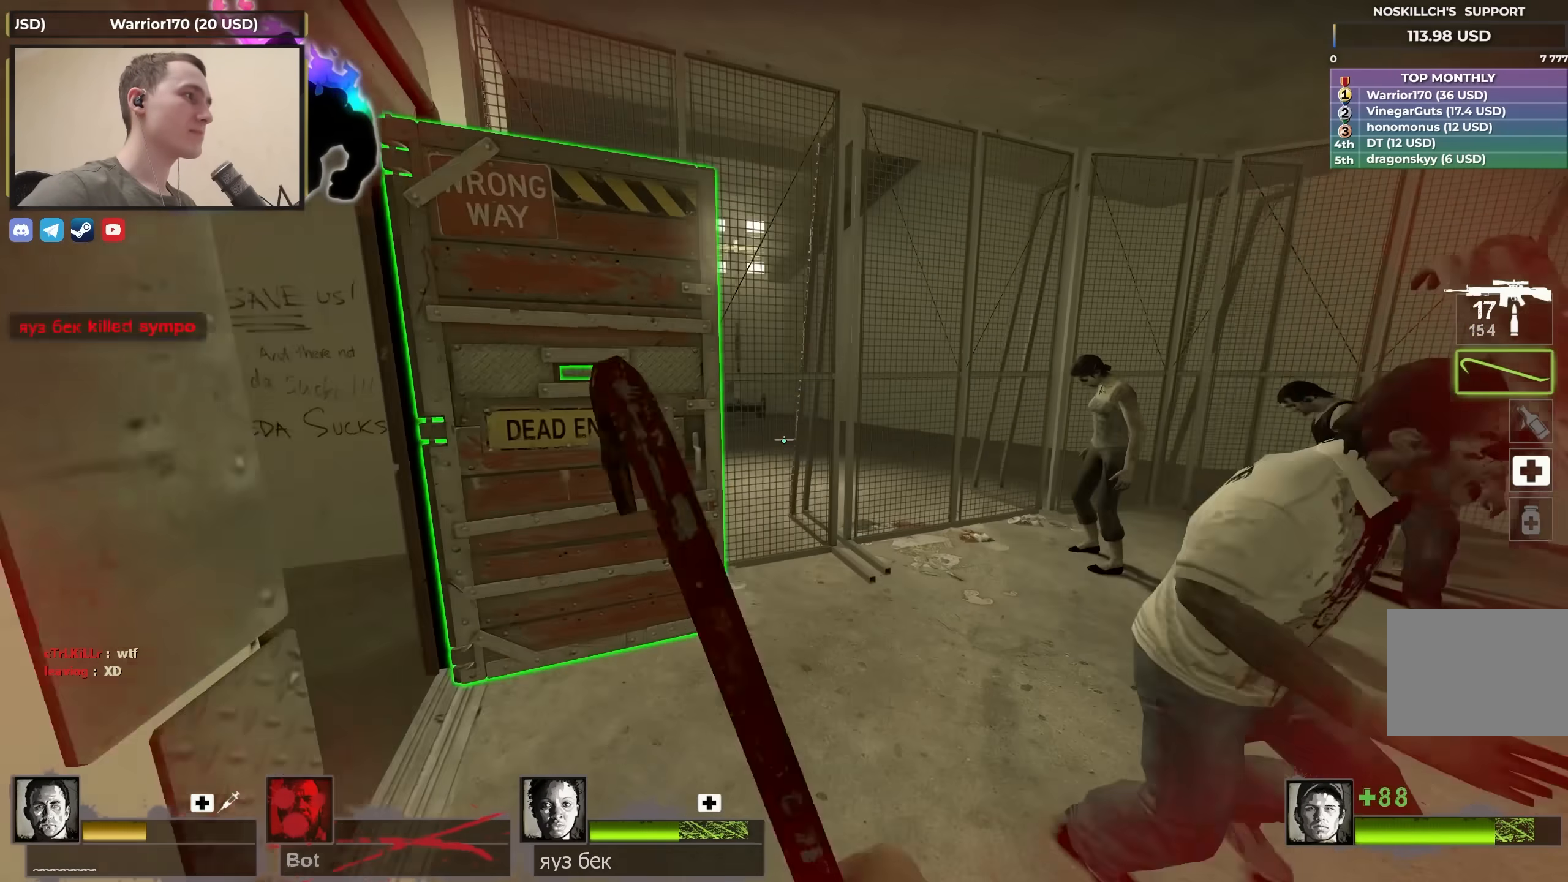
{"keys": ["a", "s"], "events": [[33, "d", "down"], [267, "d", "up"], [317, "a", "down"], [317, "w", "up"], [417, "s", "down"]]}
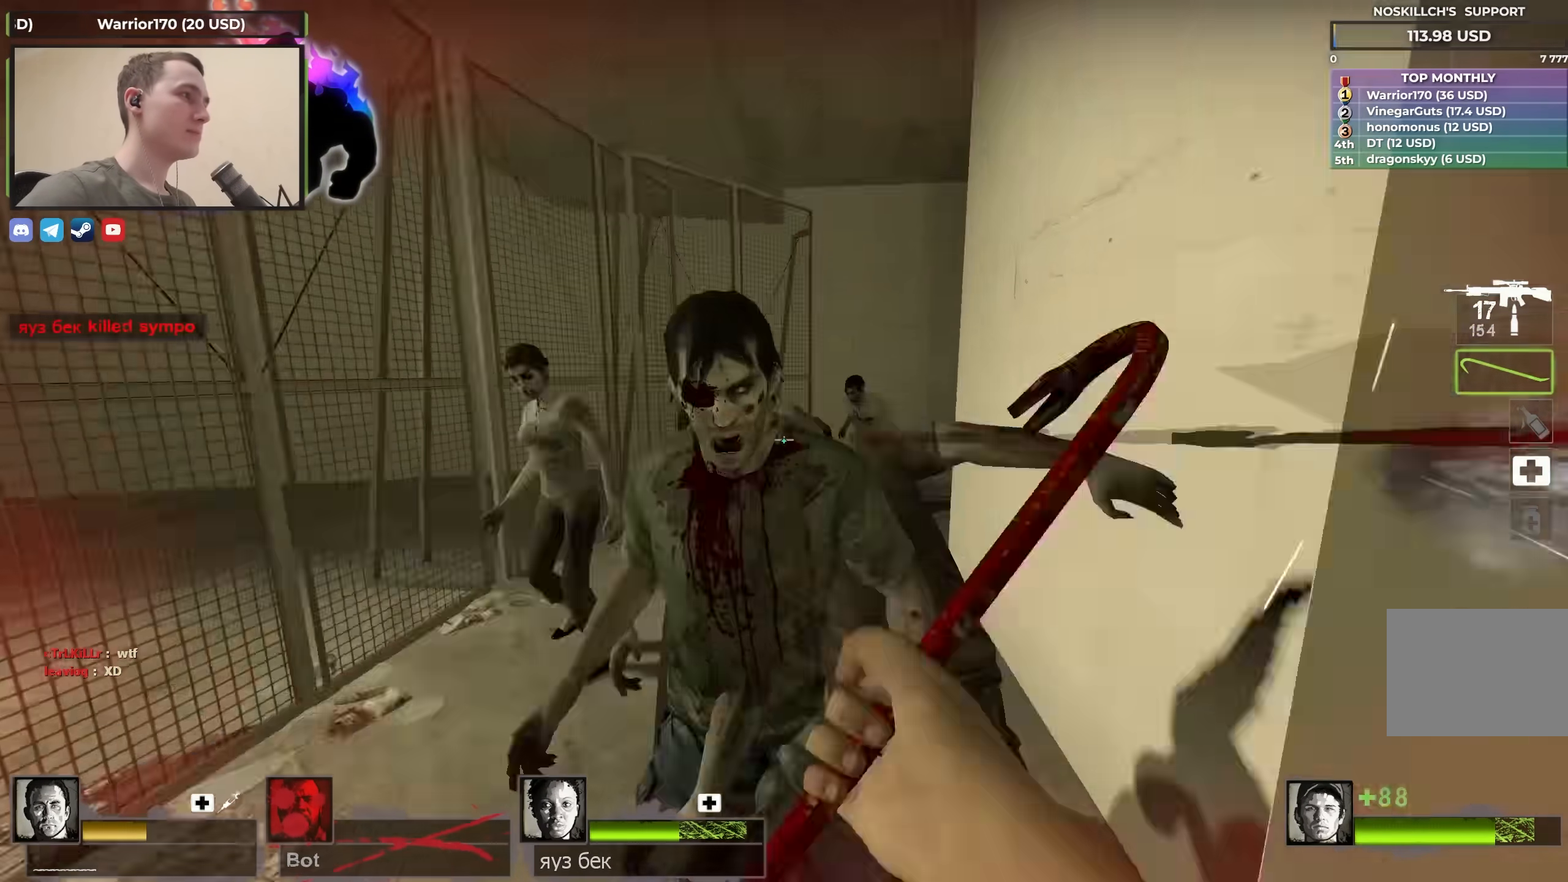
{"keys": ["w"], "events": [[200, "e", "down"], [250, "a", "up"], [250, "s", "up"], [333, "e", "up"], [383, "d", "down"], [433, "w", "down"], [483, "d", "up"]]}
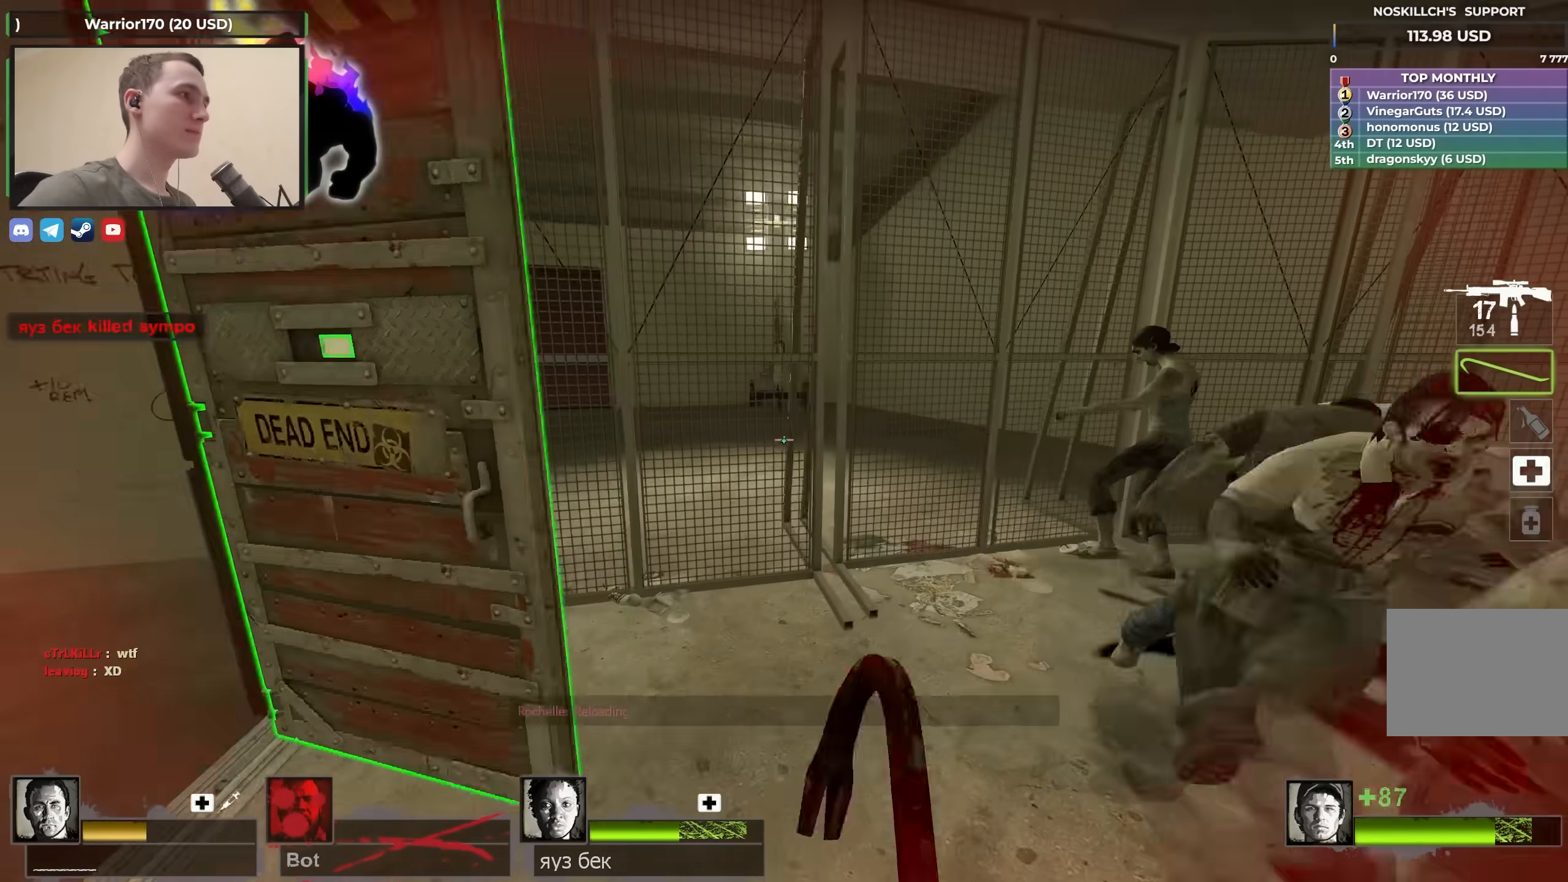
{"keys": ["a"], "events": [[283, "d", "down"], [450, "d", "up"], [450, "w", "up"], [500, "a", "down"]]}
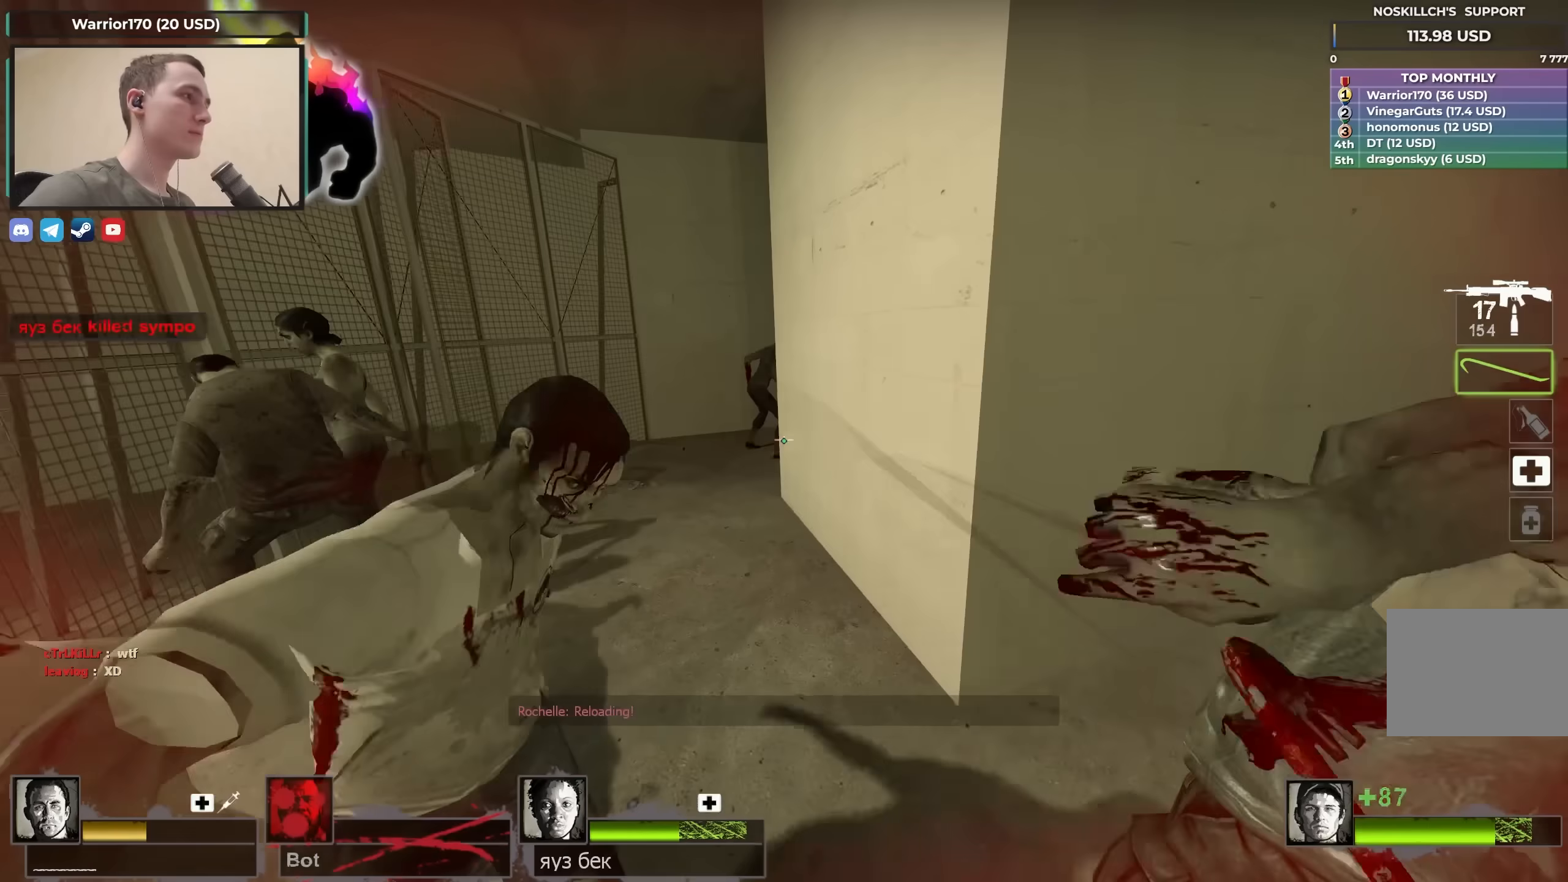
{"keys": [], "events": [[83, "s", "down"], [217, "a", "up"], [267, "s", "up"], [367, "w", "down"], [500, "w", "up"]]}
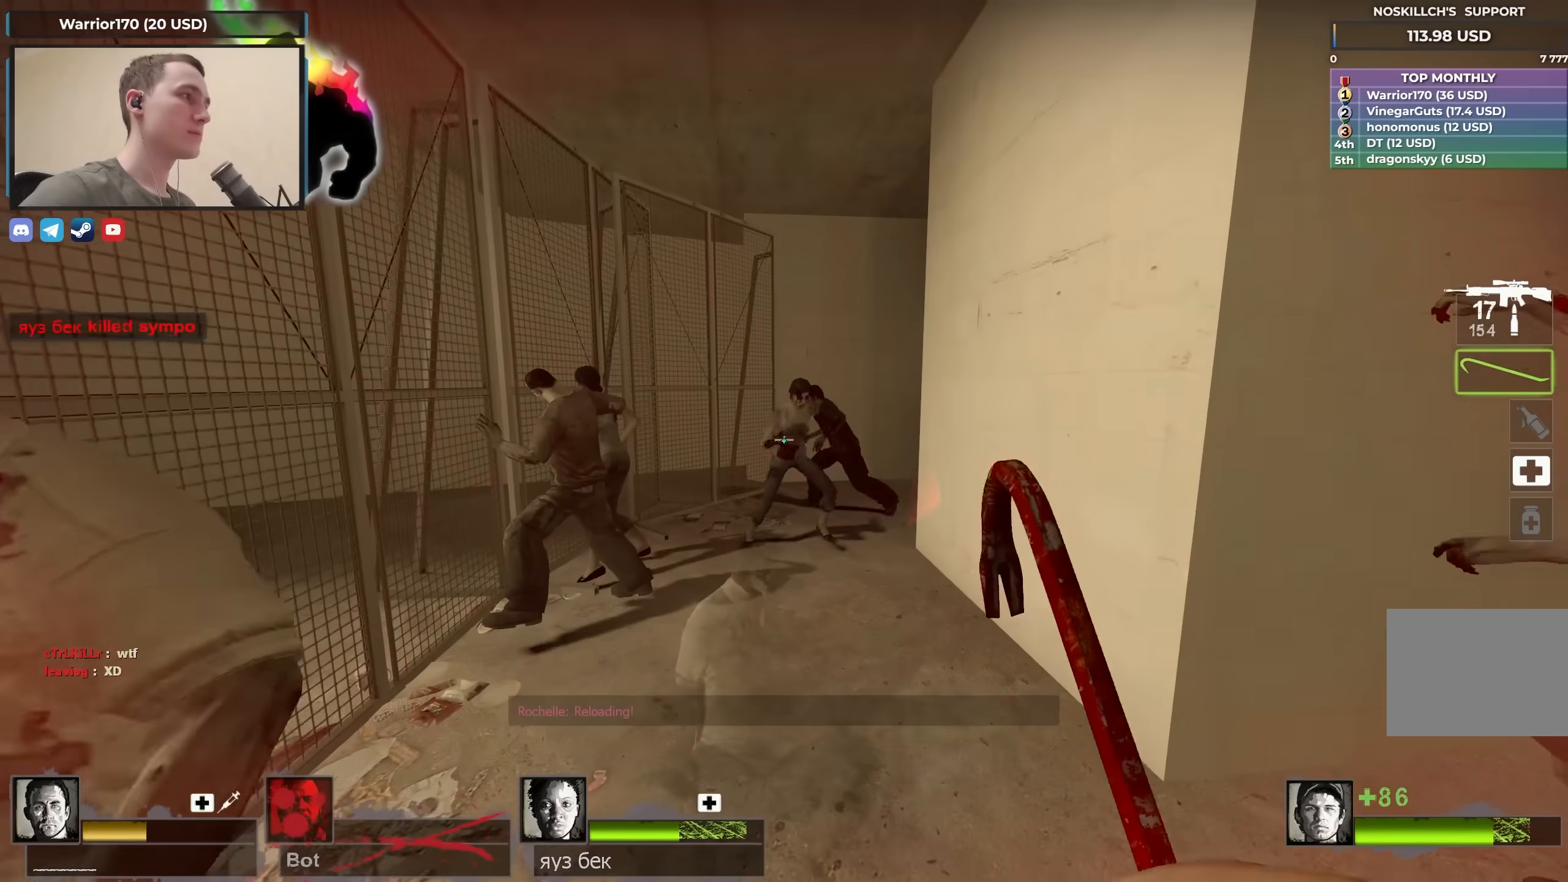
{"keys": ["w"], "events": [[150, "w", "down"], [200, "a", "down"], [467, "a", "up"]]}